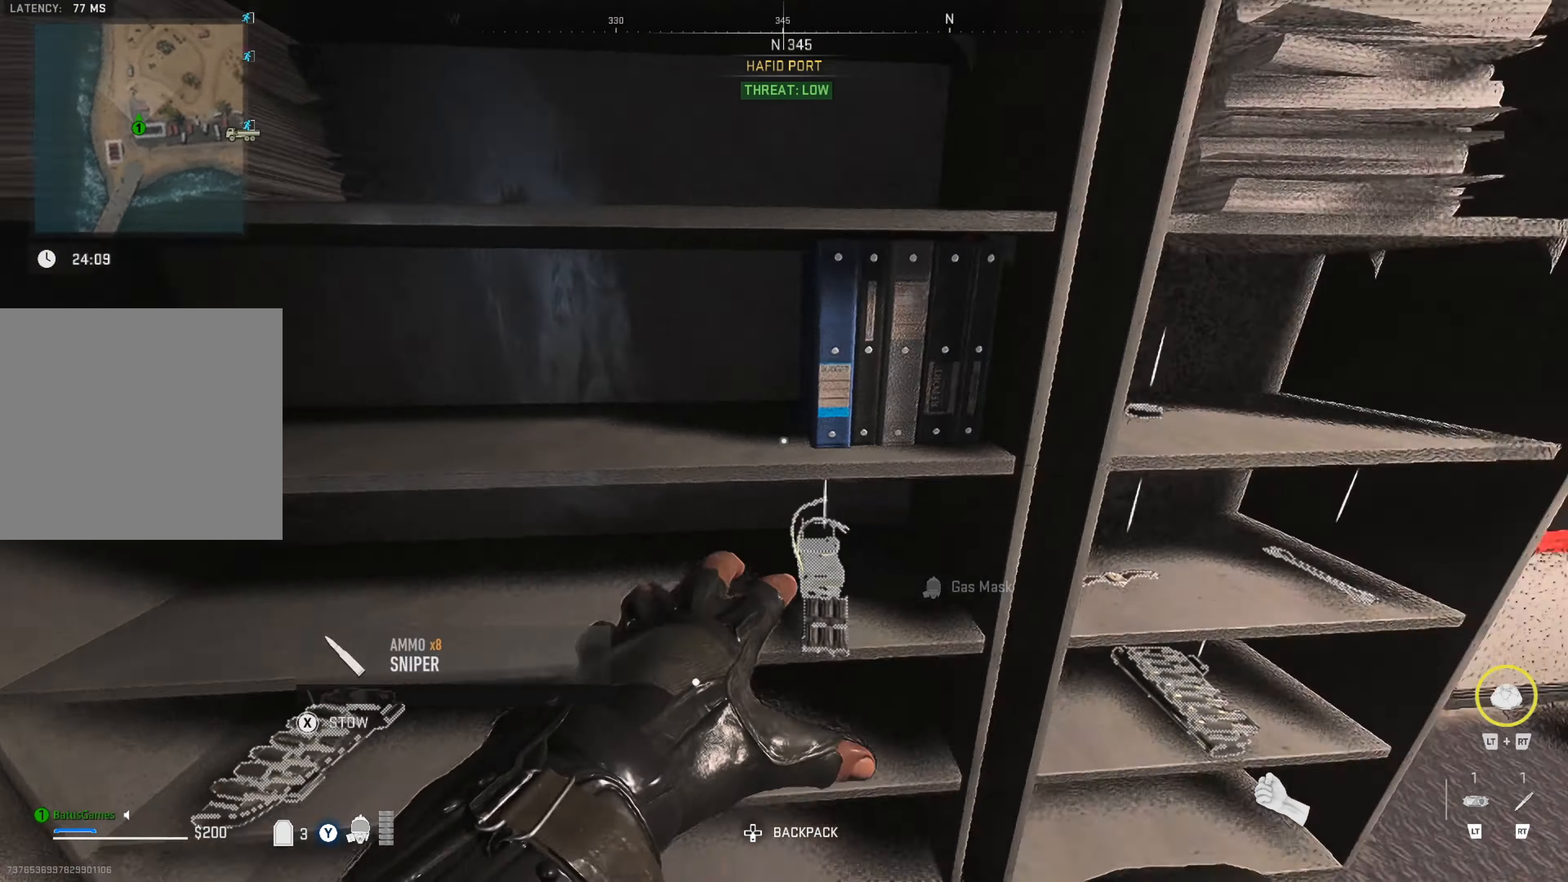
Gameplay with a controller (Xbox layout); each line is a JSON object with the inputs held at the frame after it. "events" lists button and stick changes between this image and that frame as [ms after this image, input, new state], when the widget could be followed in between. Not read: L3 R3.
{"buttons": [], "left_stick": "up-right", "right_stick": "right", "events": [[150, "right_stick", "center"], [233, "right_stick", "right"], [300, "left_stick", "up-right"], [366, "right_stick", "center"], [500, "right_stick", "right"]]}
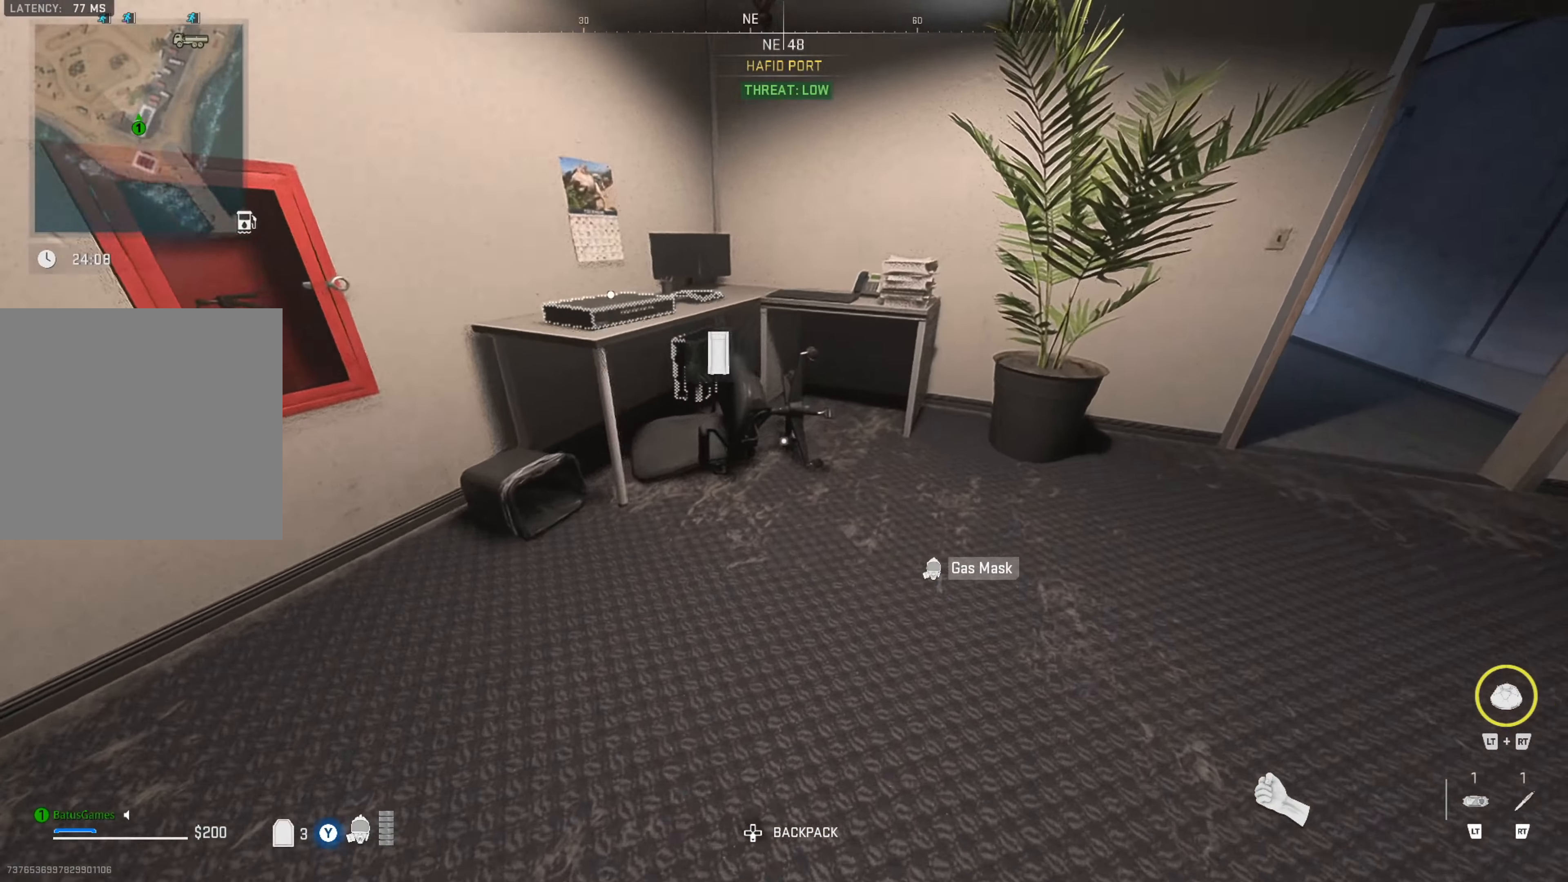
{"buttons": [], "left_stick": "up", "right_stick": "center", "events": [[50, "left_stick", "right"], [217, "left_stick", "up-right"], [250, "right_stick", "center"], [417, "left_stick", "up"]]}
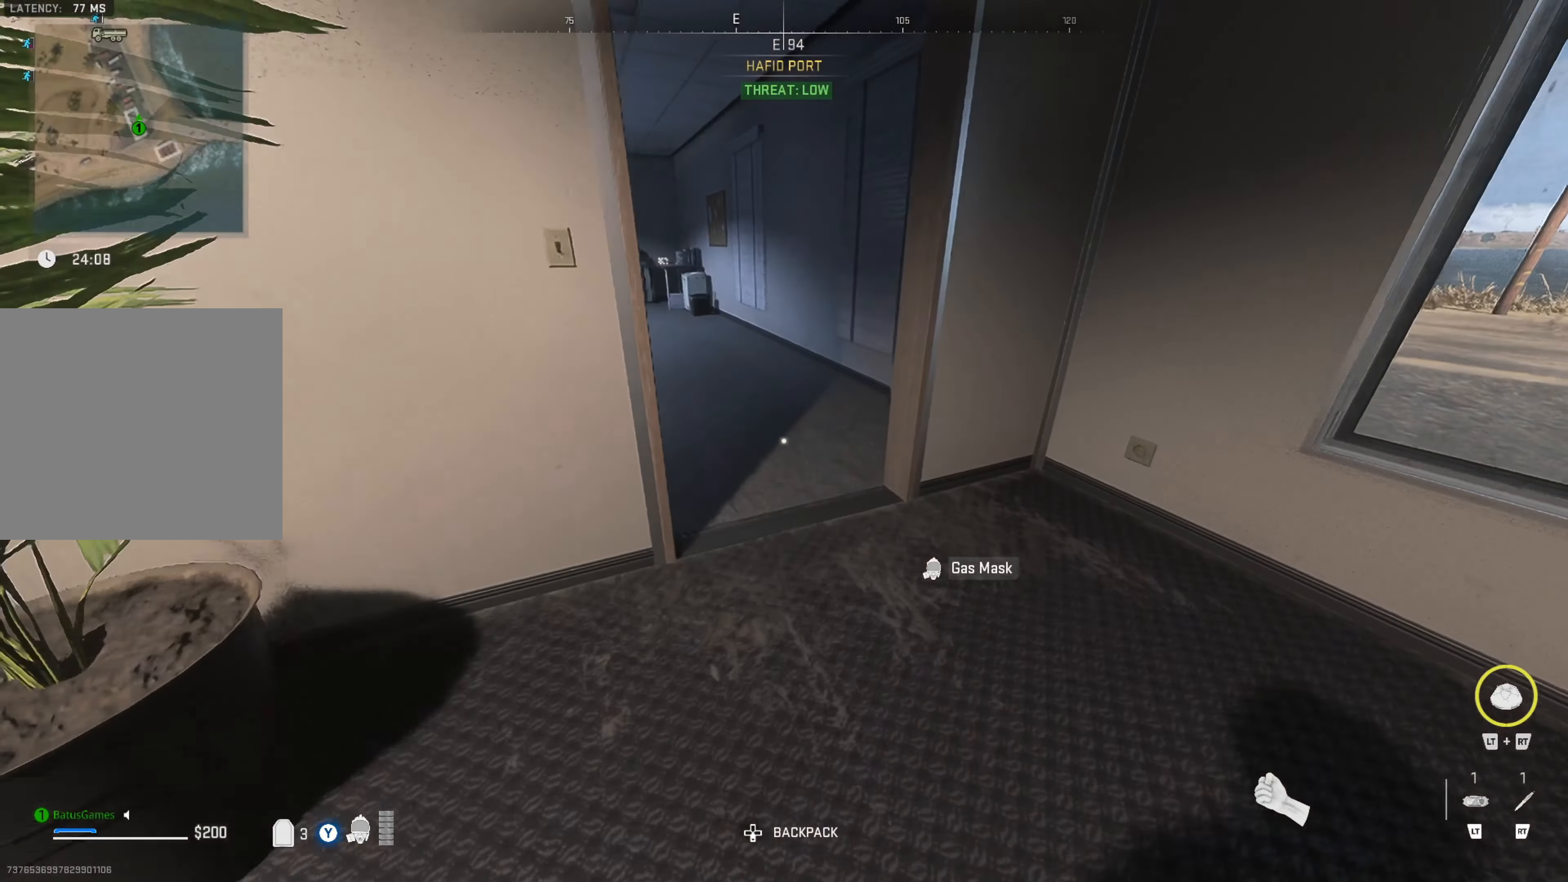
{"buttons": [], "left_stick": "up", "right_stick": "left", "events": [[33, "right_stick", "up-left"], [217, "right_stick", "center"], [333, "right_stick", "left"], [450, "right_stick", "center"], [500, "right_stick", "left"]]}
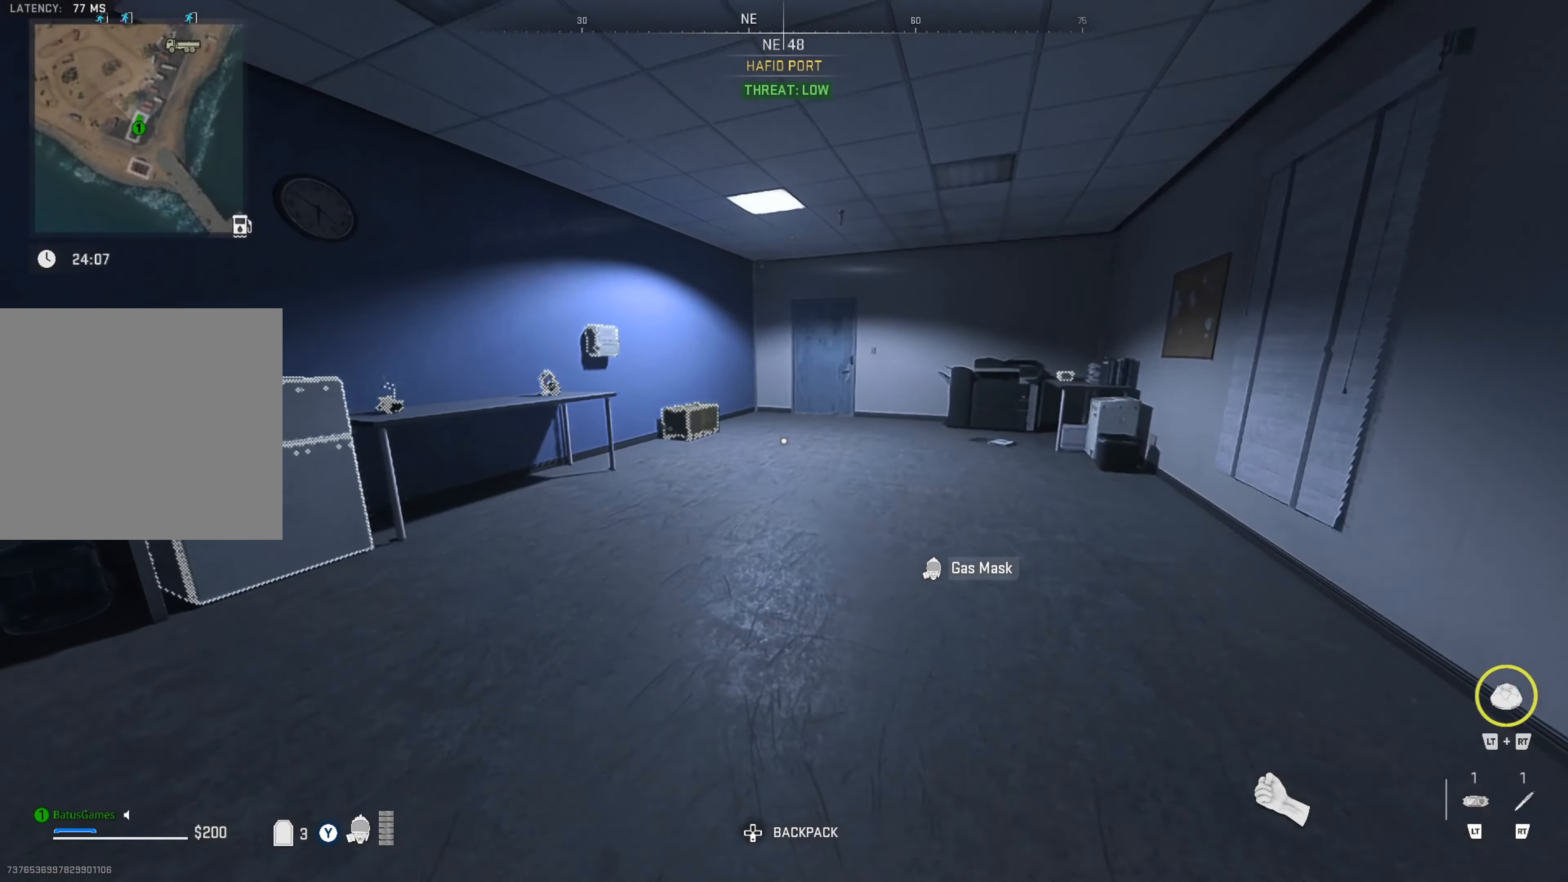
{"buttons": [], "left_stick": "up", "right_stick": "center", "events": [[117, "right_stick", "center"], [283, "right_stick", "left"], [450, "right_stick", "center"]]}
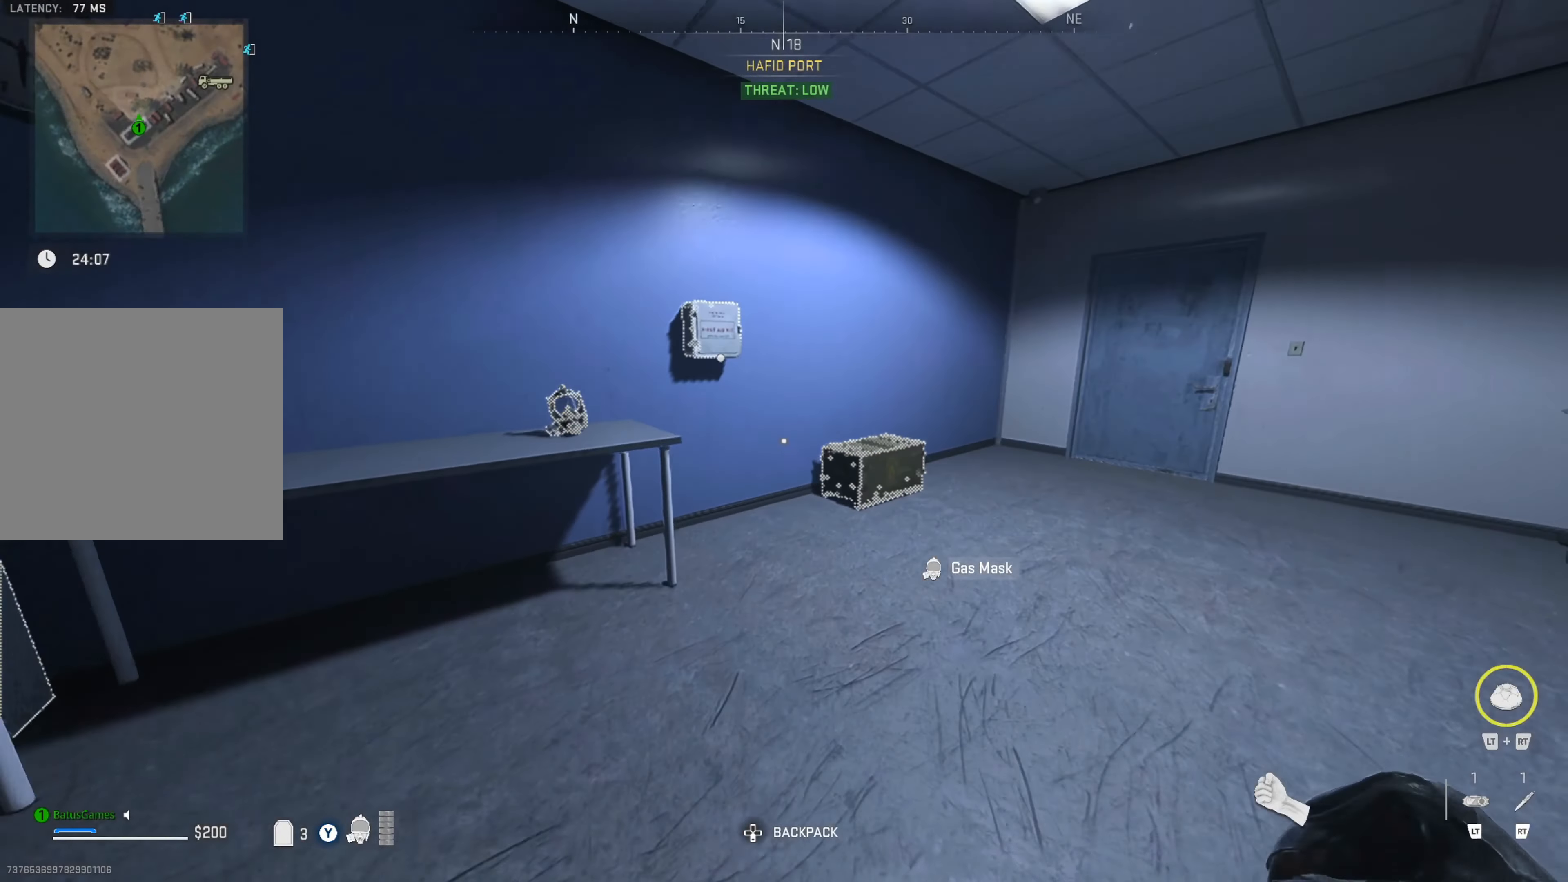
{"buttons": ["X"], "left_stick": "center", "right_stick": "center", "events": [[217, "right_stick", "down-right"], [250, "left_stick", "right"], [333, "right_stick", "center"], [467, "X", "down"], [467, "left_stick", "center"]]}
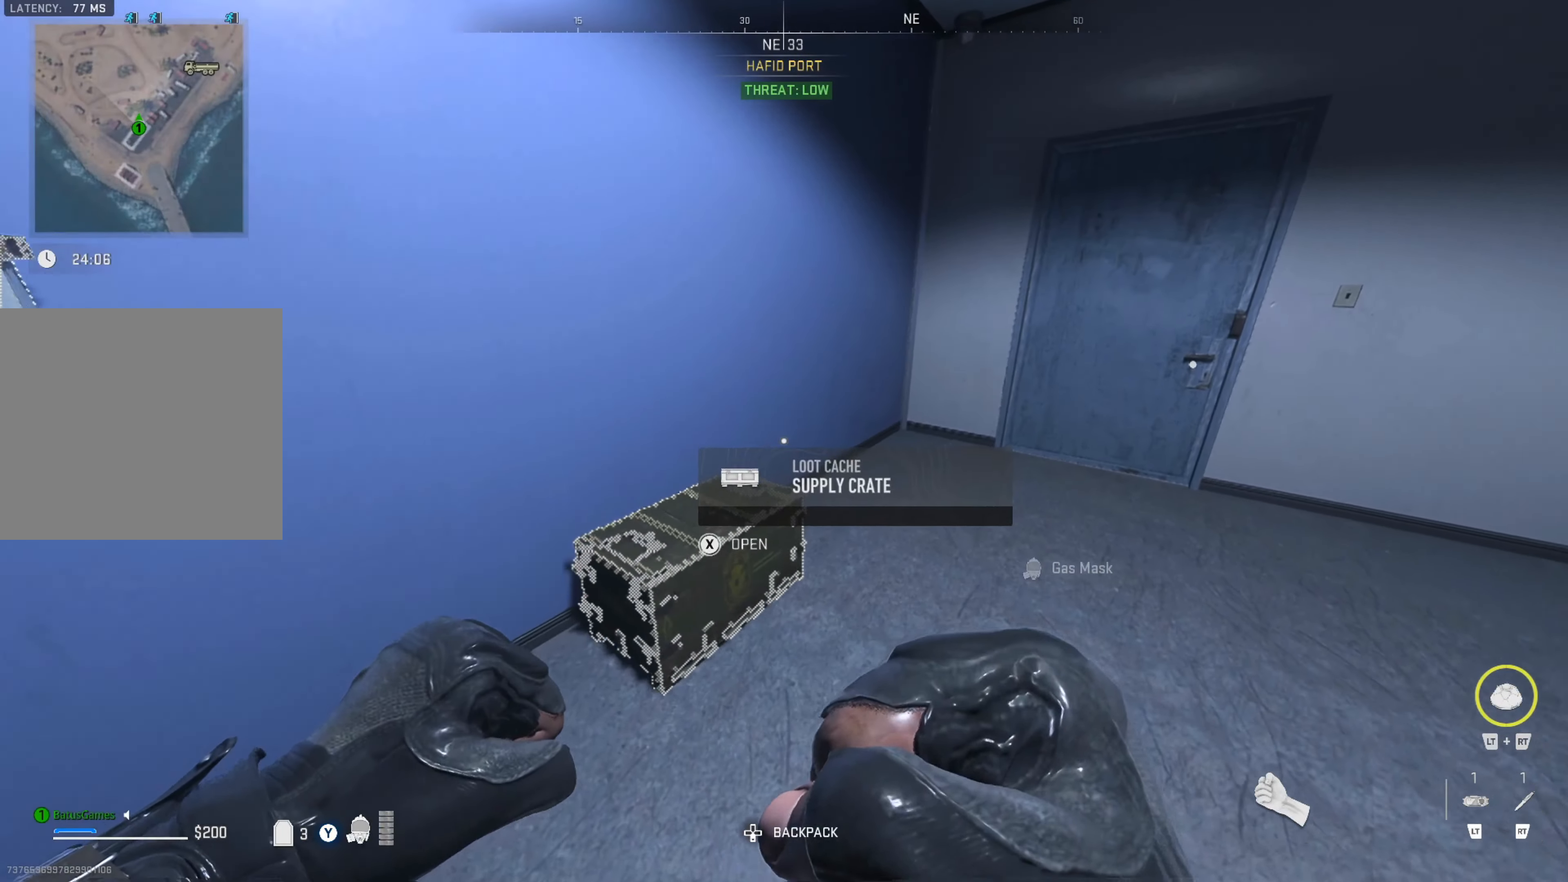
{"buttons": [], "left_stick": "center", "right_stick": "center", "events": [[67, "X", "up"]]}
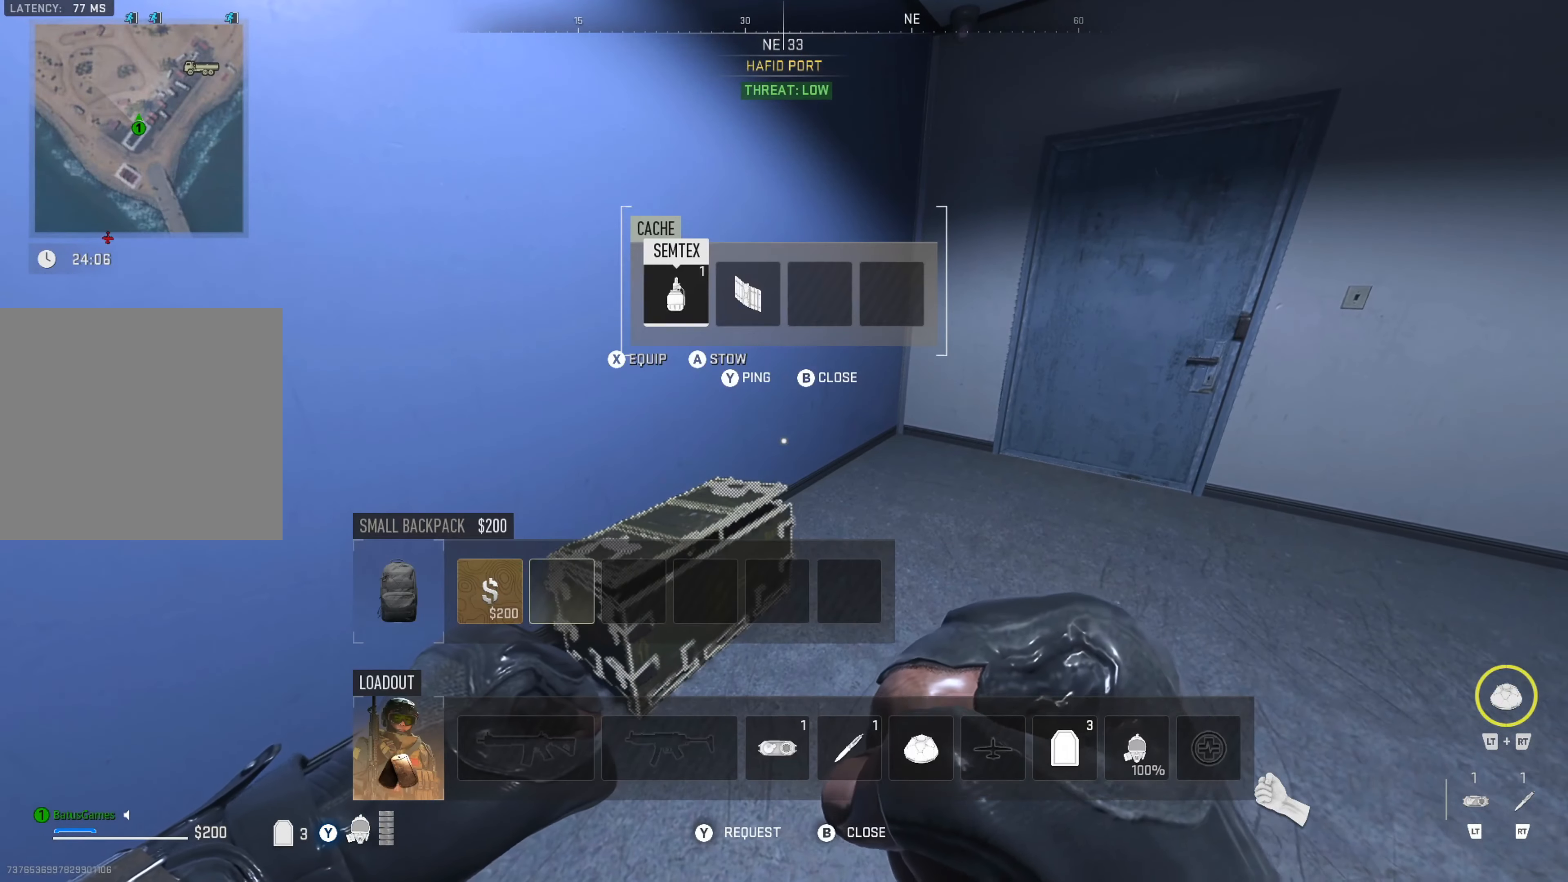
{"buttons": [], "left_stick": "center", "right_stick": "up-left", "events": [[17, "DPAD_RIGHT", "down"], [83, "DPAD_RIGHT", "up"], [200, "B", "down"], [300, "B", "up"], [417, "right_stick", "left"], [467, "right_stick", "up-left"]]}
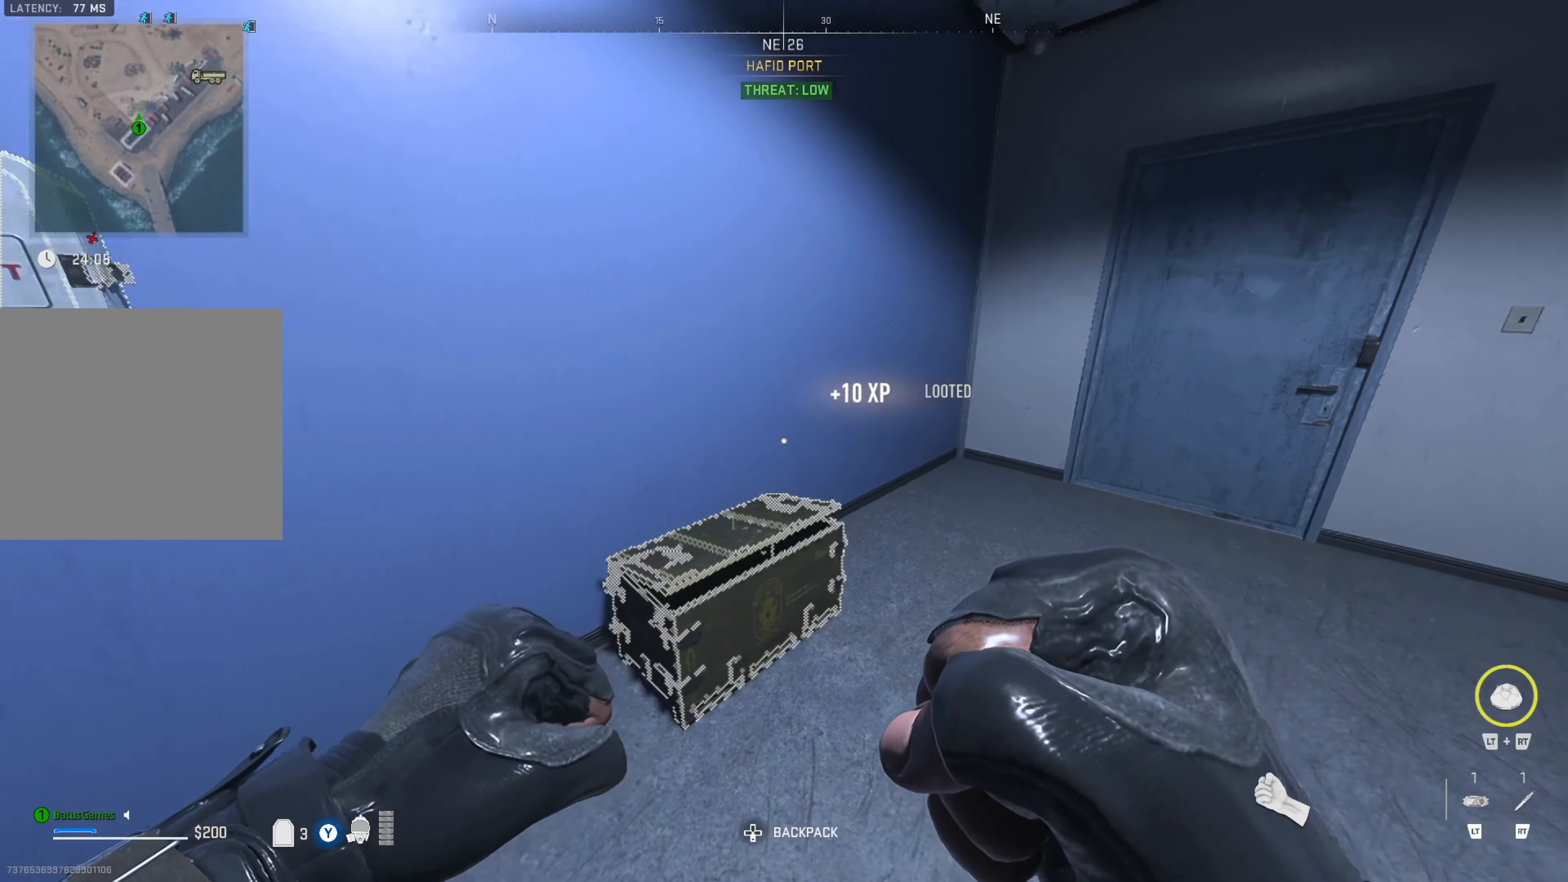
{"buttons": [], "left_stick": "center", "right_stick": "center", "events": [[67, "left_stick", "up-left"], [117, "right_stick", "center"], [217, "left_stick", "left"], [333, "X", "down"], [417, "X", "up"], [450, "left_stick", "center"]]}
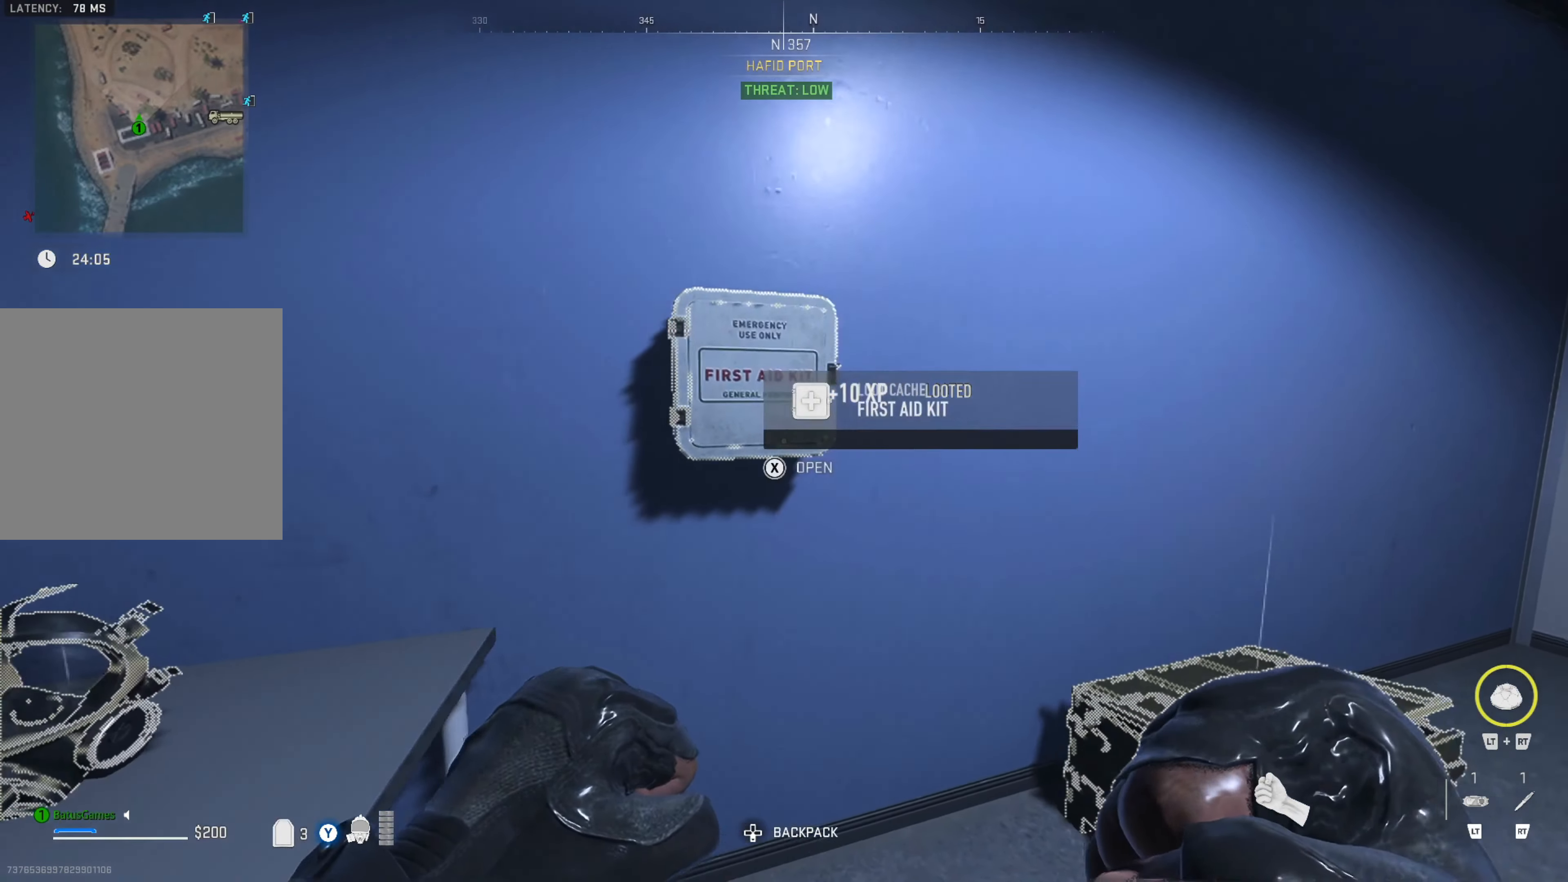
{"buttons": [], "left_stick": "center", "right_stick": "center", "events": []}
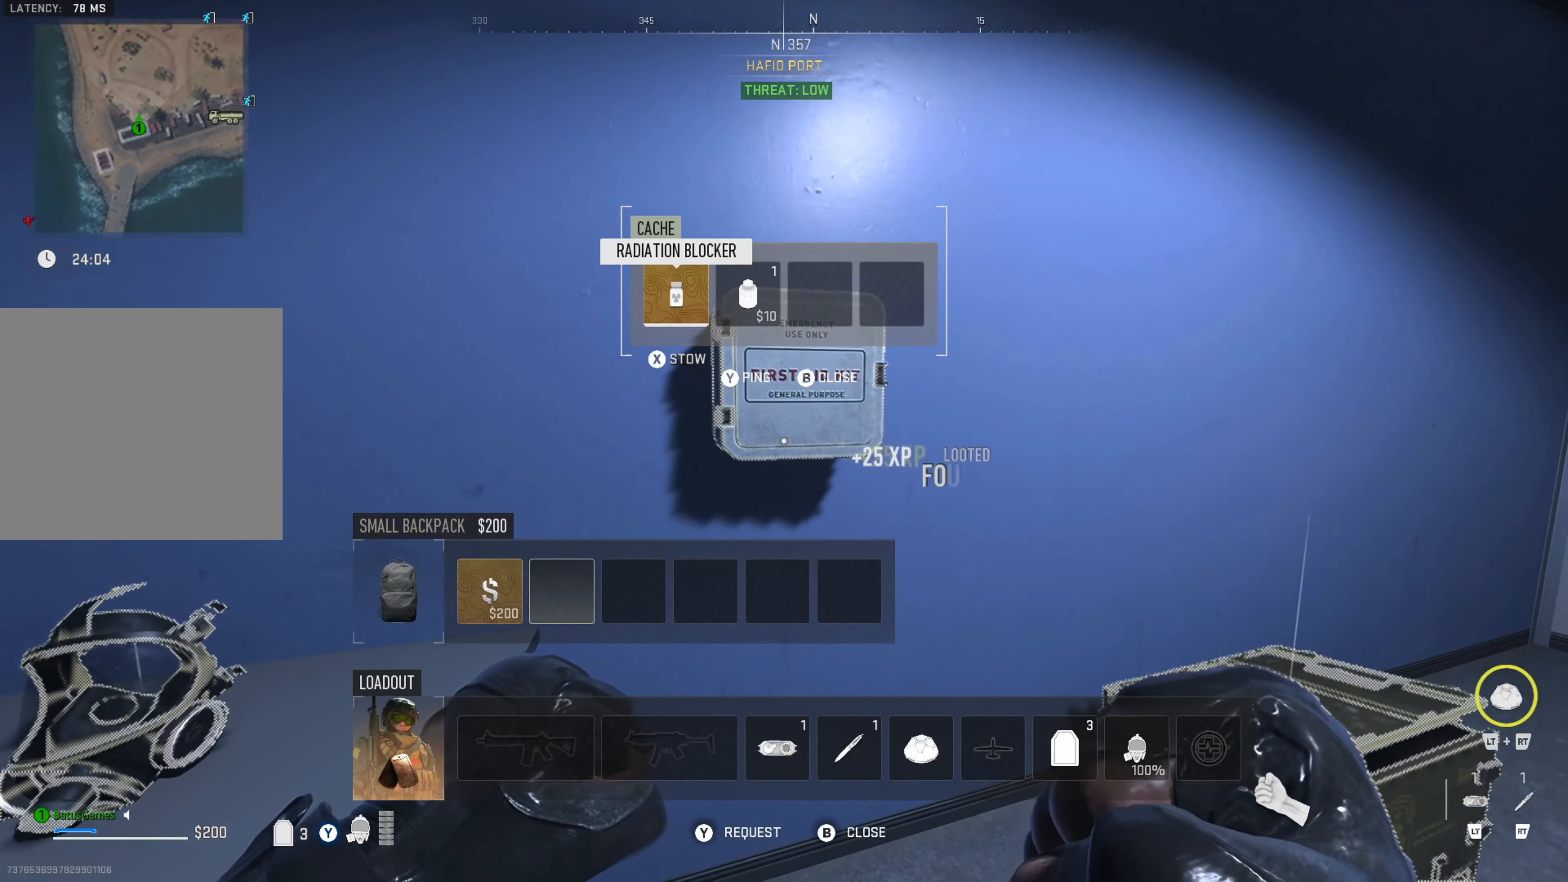
{"buttons": [], "left_stick": "center", "right_stick": "center", "events": [[83, "B", "down"], [167, "B", "up"], [250, "left_stick", "down-left"], [267, "right_stick", "left"], [467, "right_stick", "center"], [483, "left_stick", "center"]]}
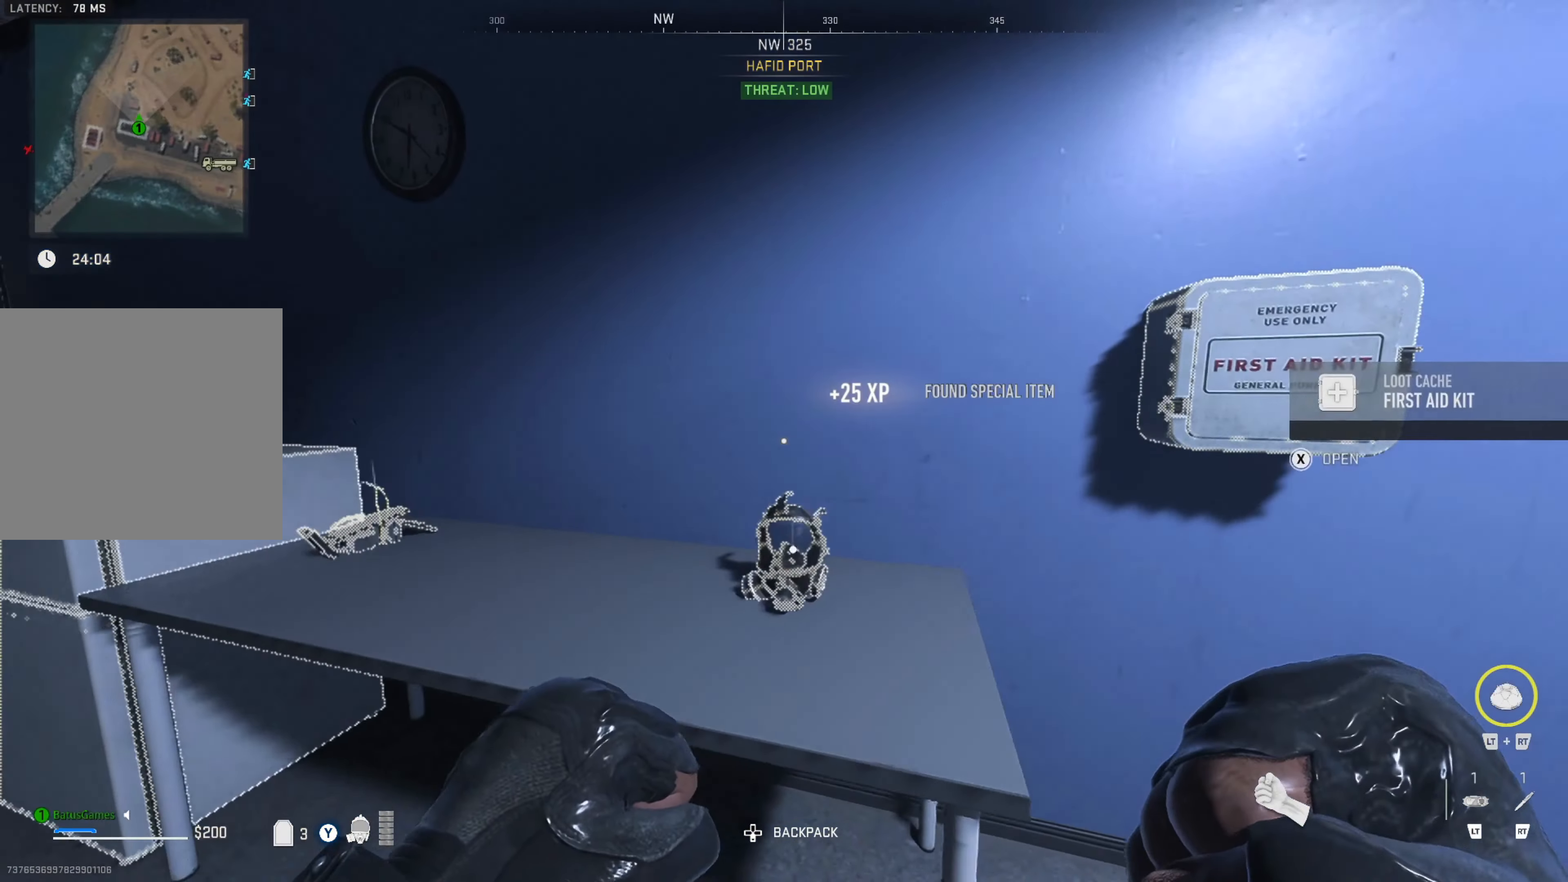
{"buttons": [], "left_stick": "left", "right_stick": "center", "events": [[367, "left_stick", "left"]]}
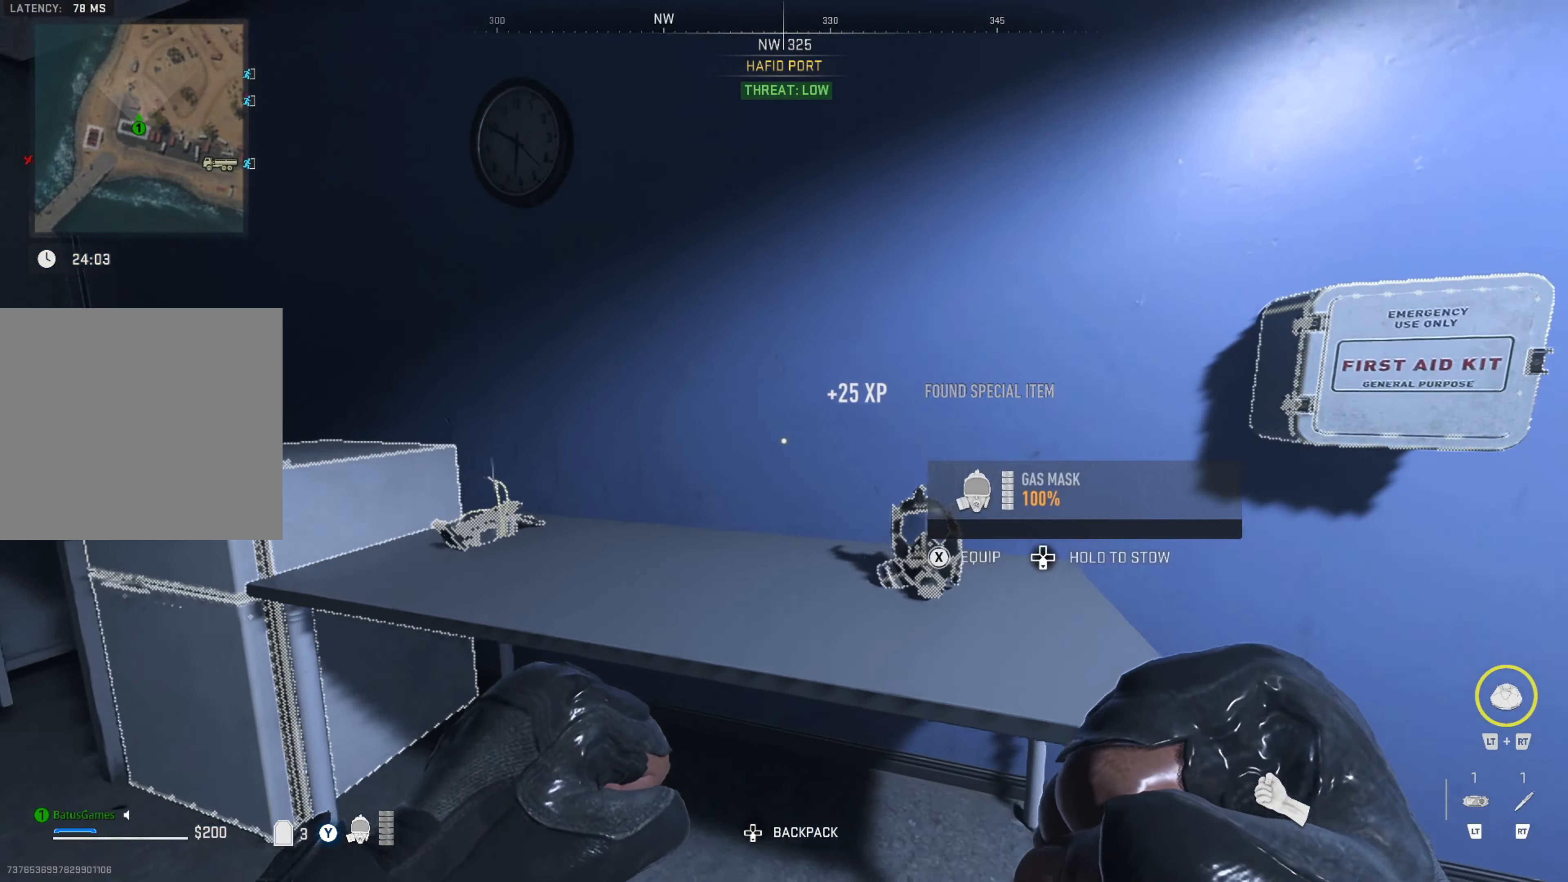
{"buttons": [], "left_stick": "center", "right_stick": "center", "events": [[317, "left_stick", "center"], [417, "left_stick", "right"], [500, "left_stick", "center"]]}
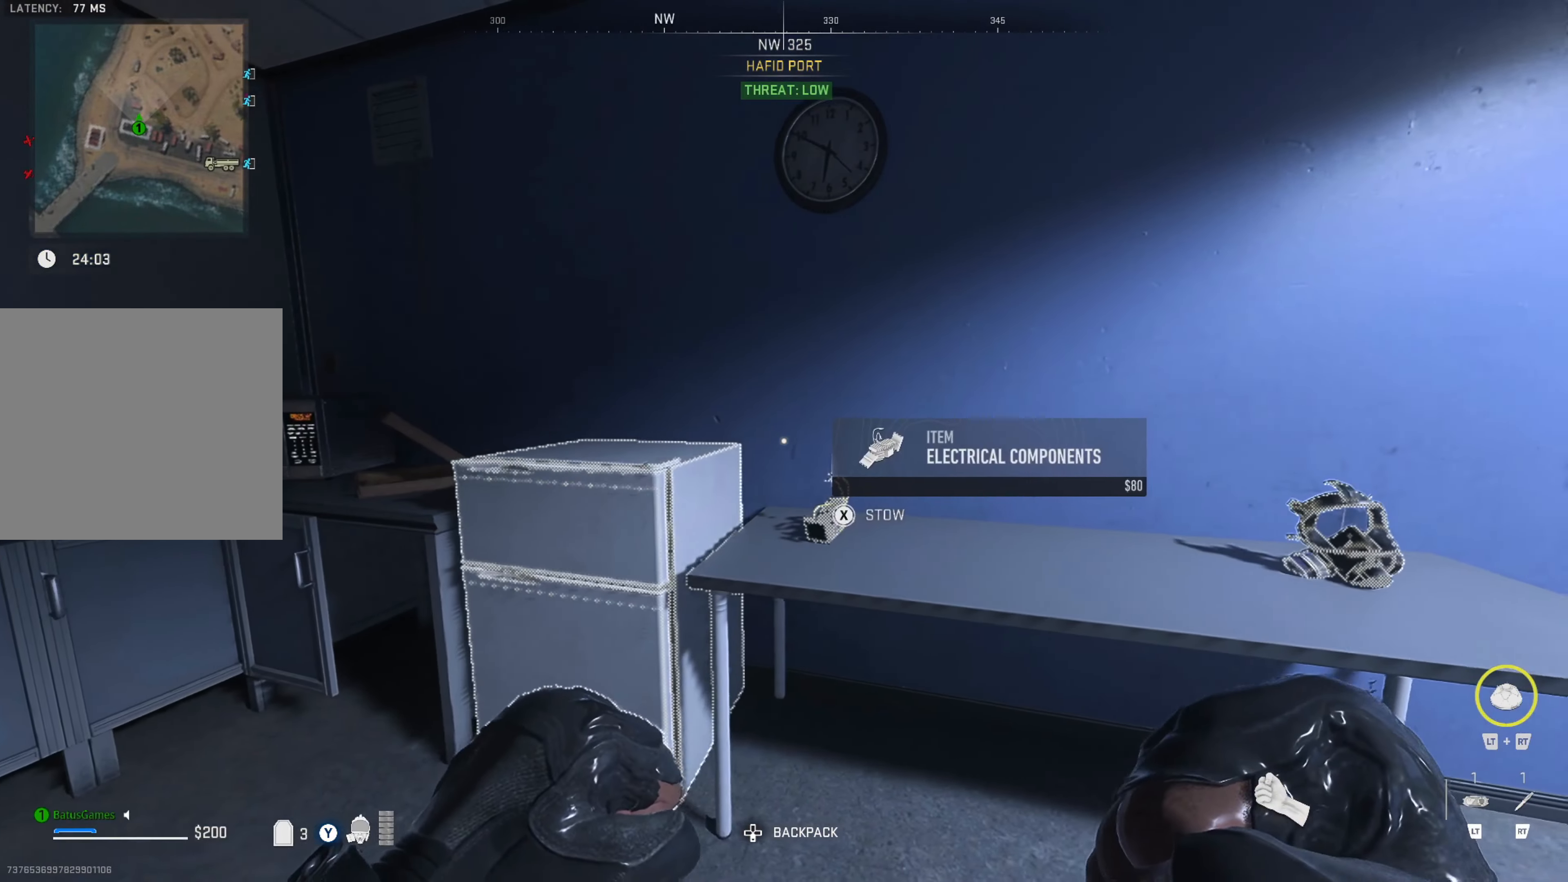
{"buttons": ["X"], "left_stick": "left", "right_stick": "center", "events": [[34, "left_stick", "left"], [150, "right_stick", "down-left"], [200, "left_stick", "center"], [250, "right_stick", "center"], [350, "left_stick", "left"], [450, "X", "down"]]}
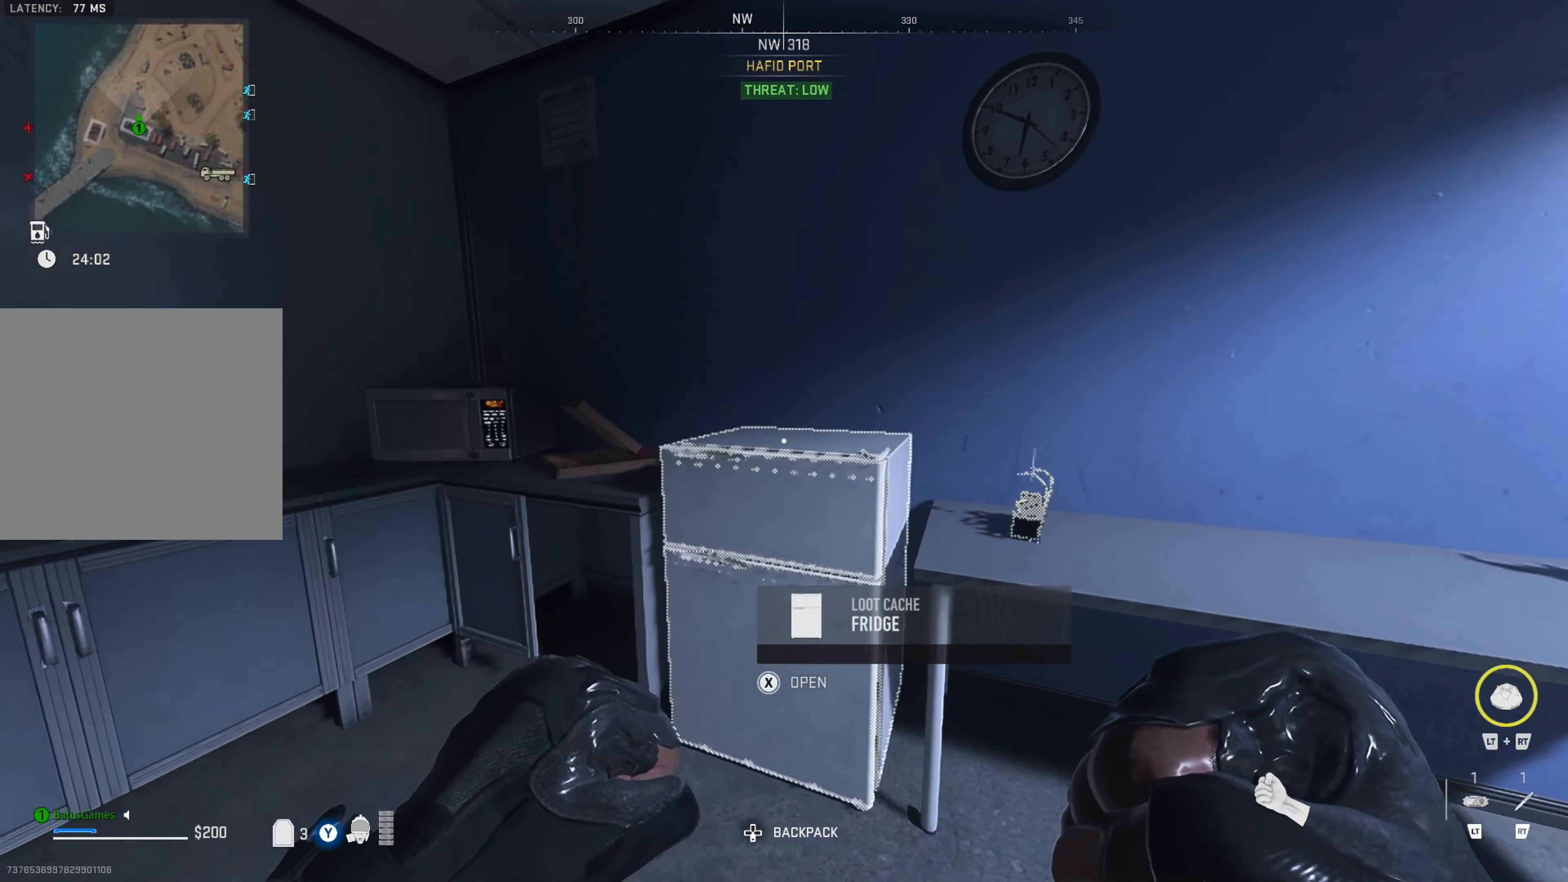
{"buttons": [], "left_stick": "center", "right_stick": "center", "events": [[34, "left_stick", "center"], [67, "X", "up"]]}
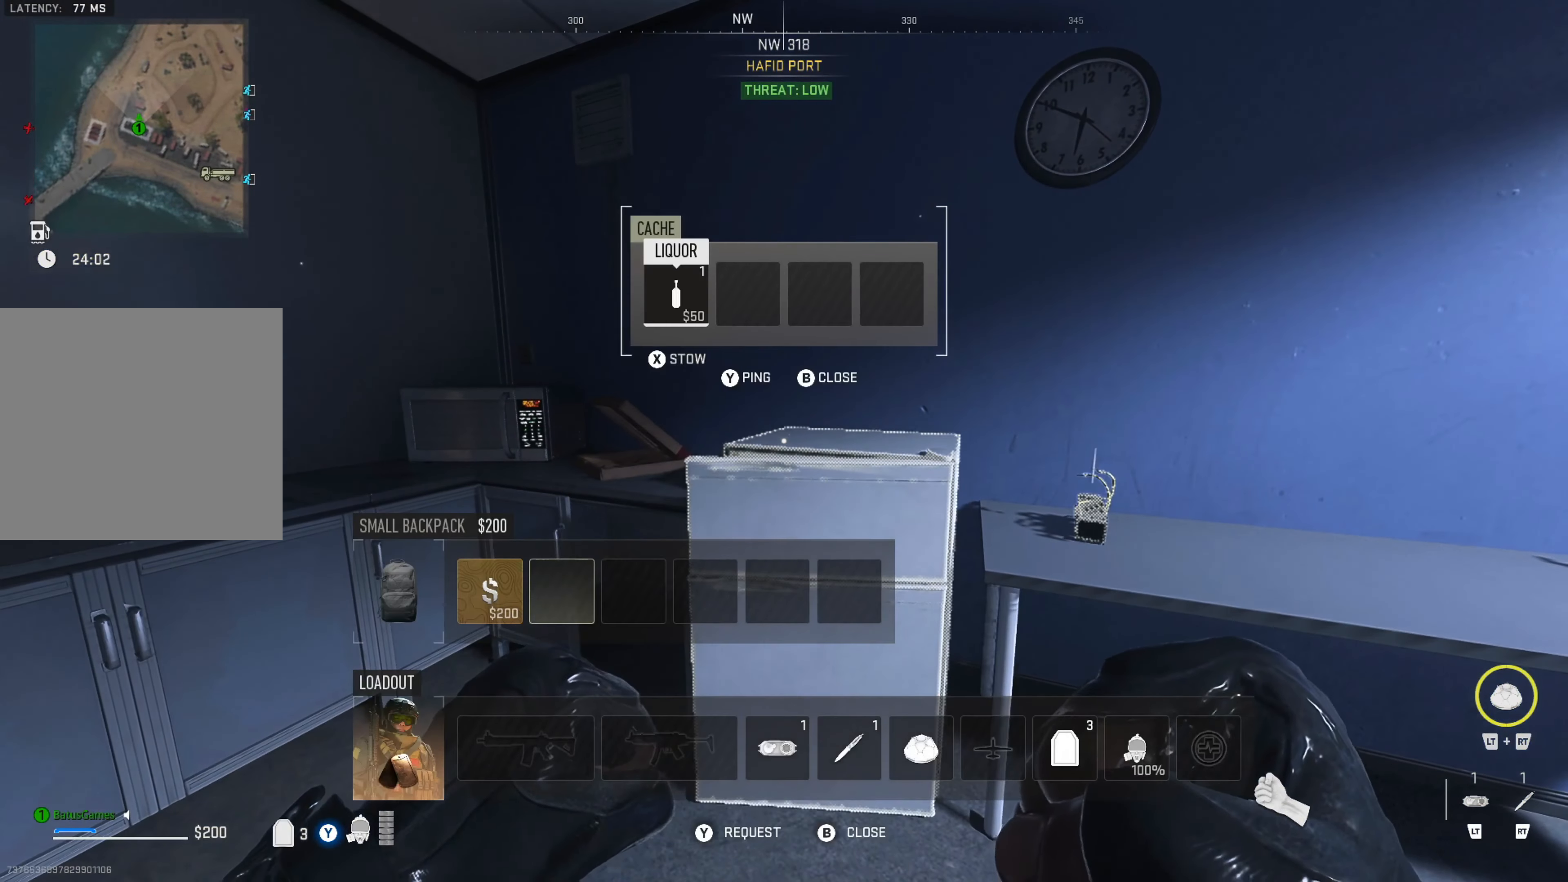
{"buttons": [], "left_stick": "center", "right_stick": "right", "events": [[184, "B", "down"], [267, "B", "up"], [434, "right_stick", "right"]]}
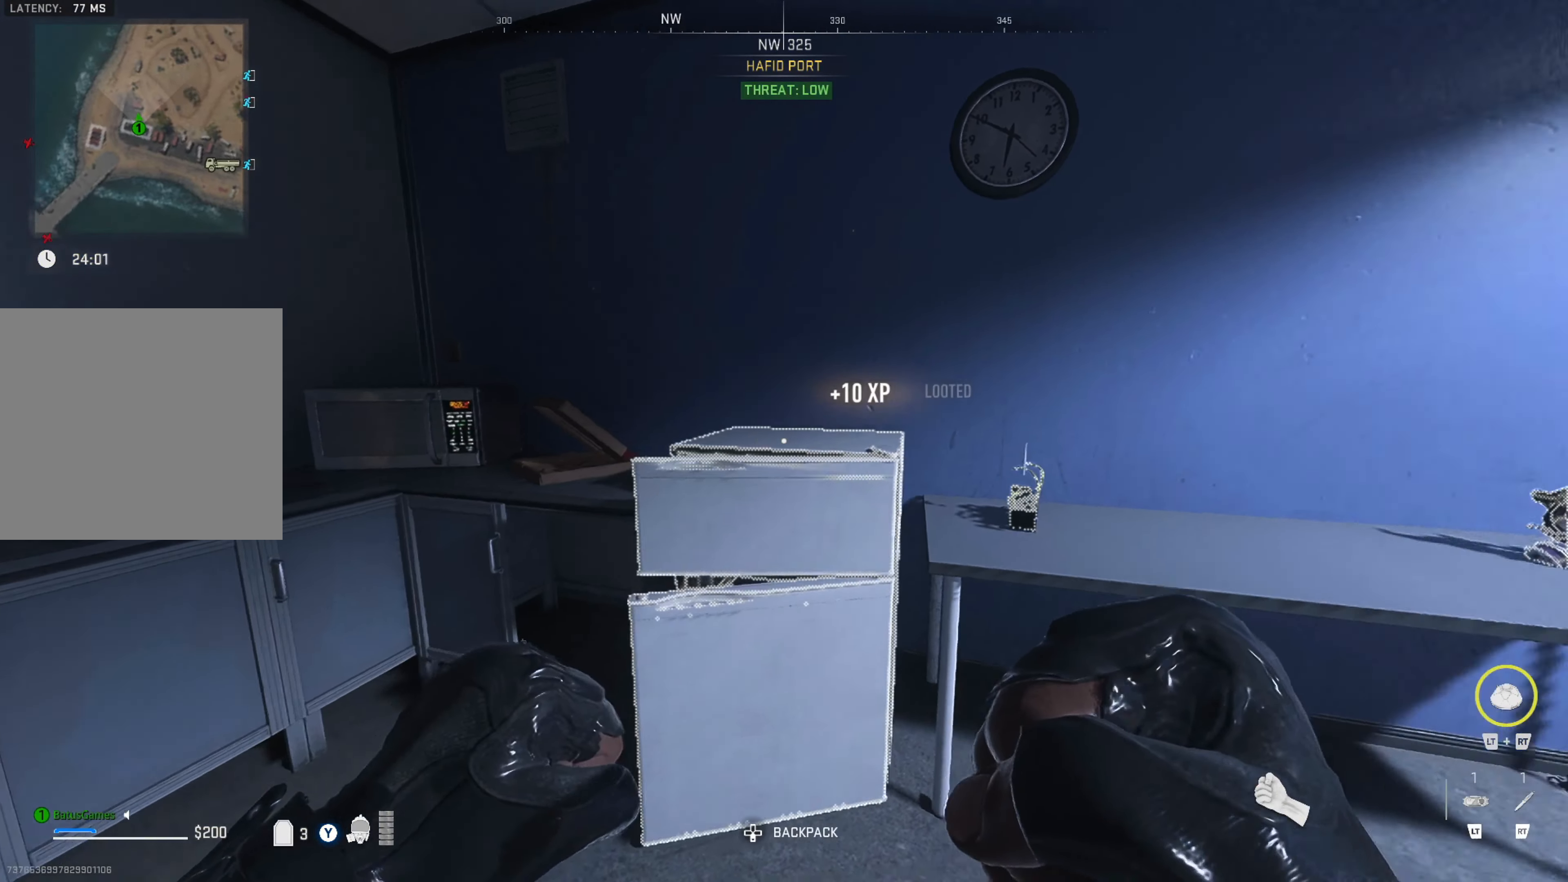
{"buttons": [], "left_stick": "up-right", "right_stick": "center", "events": [[84, "left_stick", "right"], [217, "left_stick", "up-right"], [250, "right_stick", "center"], [334, "right_stick", "right"], [484, "right_stick", "center"]]}
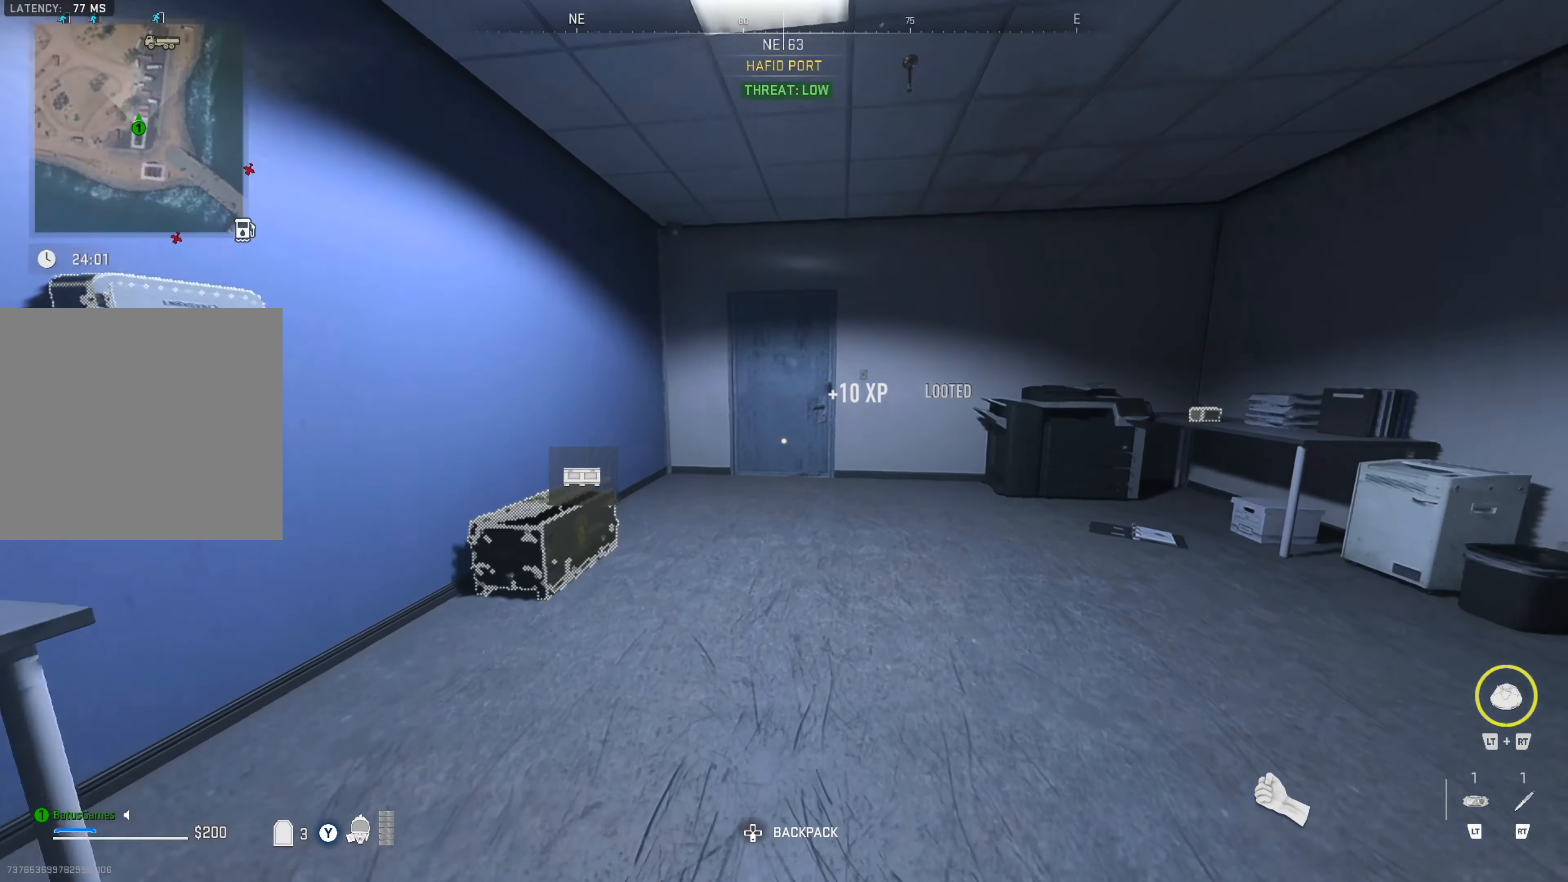
{"buttons": [], "left_stick": "up", "right_stick": "center", "events": [[434, "left_stick", "up"]]}
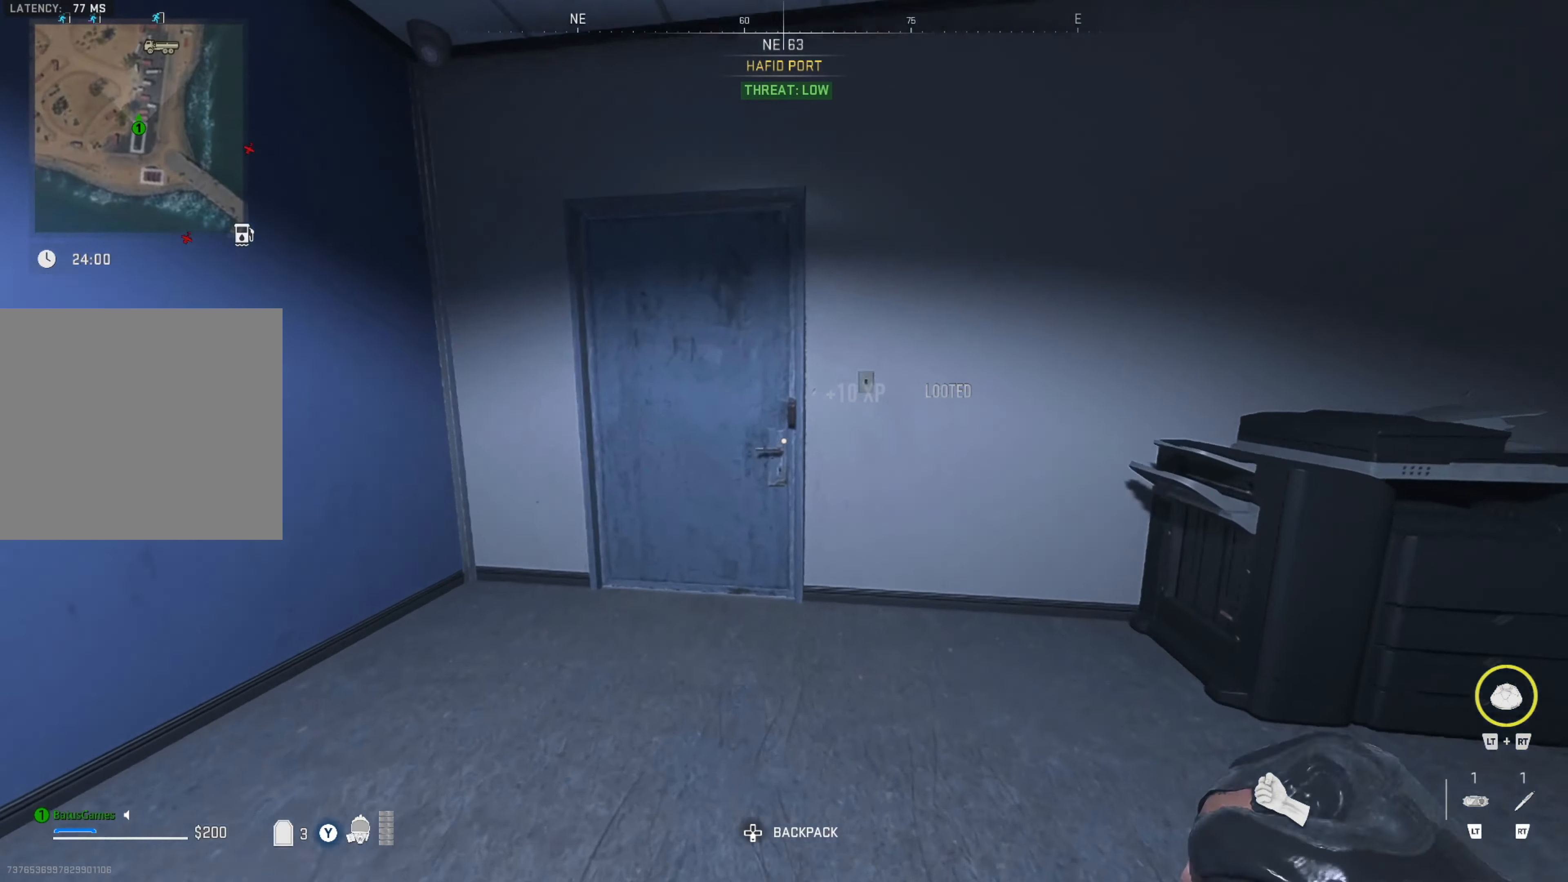
{"buttons": [], "left_stick": "up", "right_stick": "right", "events": [[450, "right_stick", "right"]]}
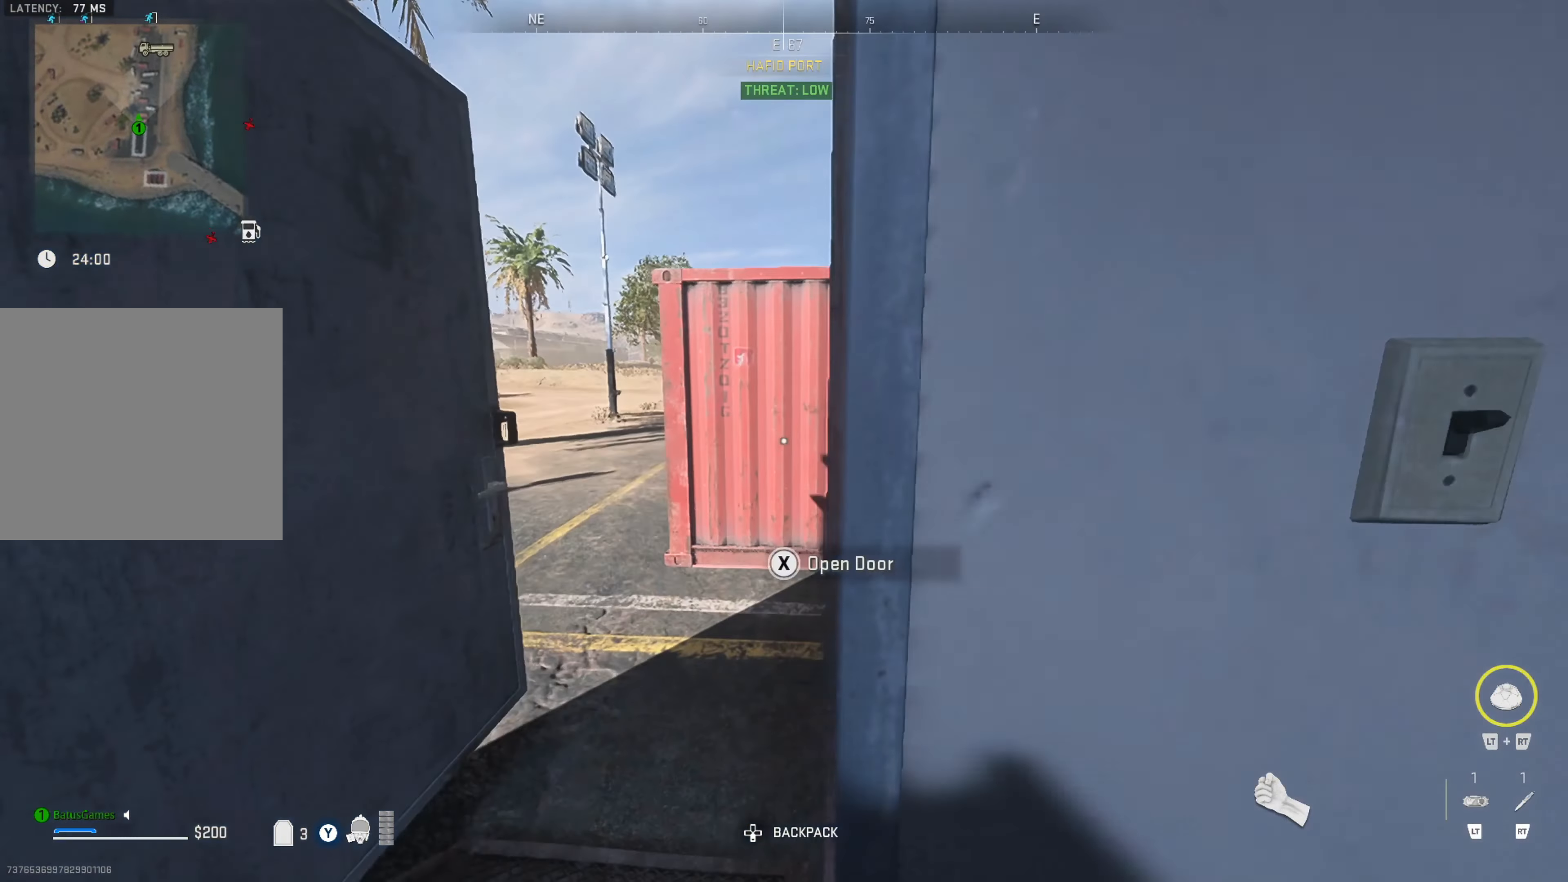
{"buttons": [], "left_stick": "up-left", "right_stick": "left", "events": [[17, "left_stick", "up-right"], [200, "right_stick", "center"], [334, "left_stick", "up-left"], [417, "right_stick", "left"]]}
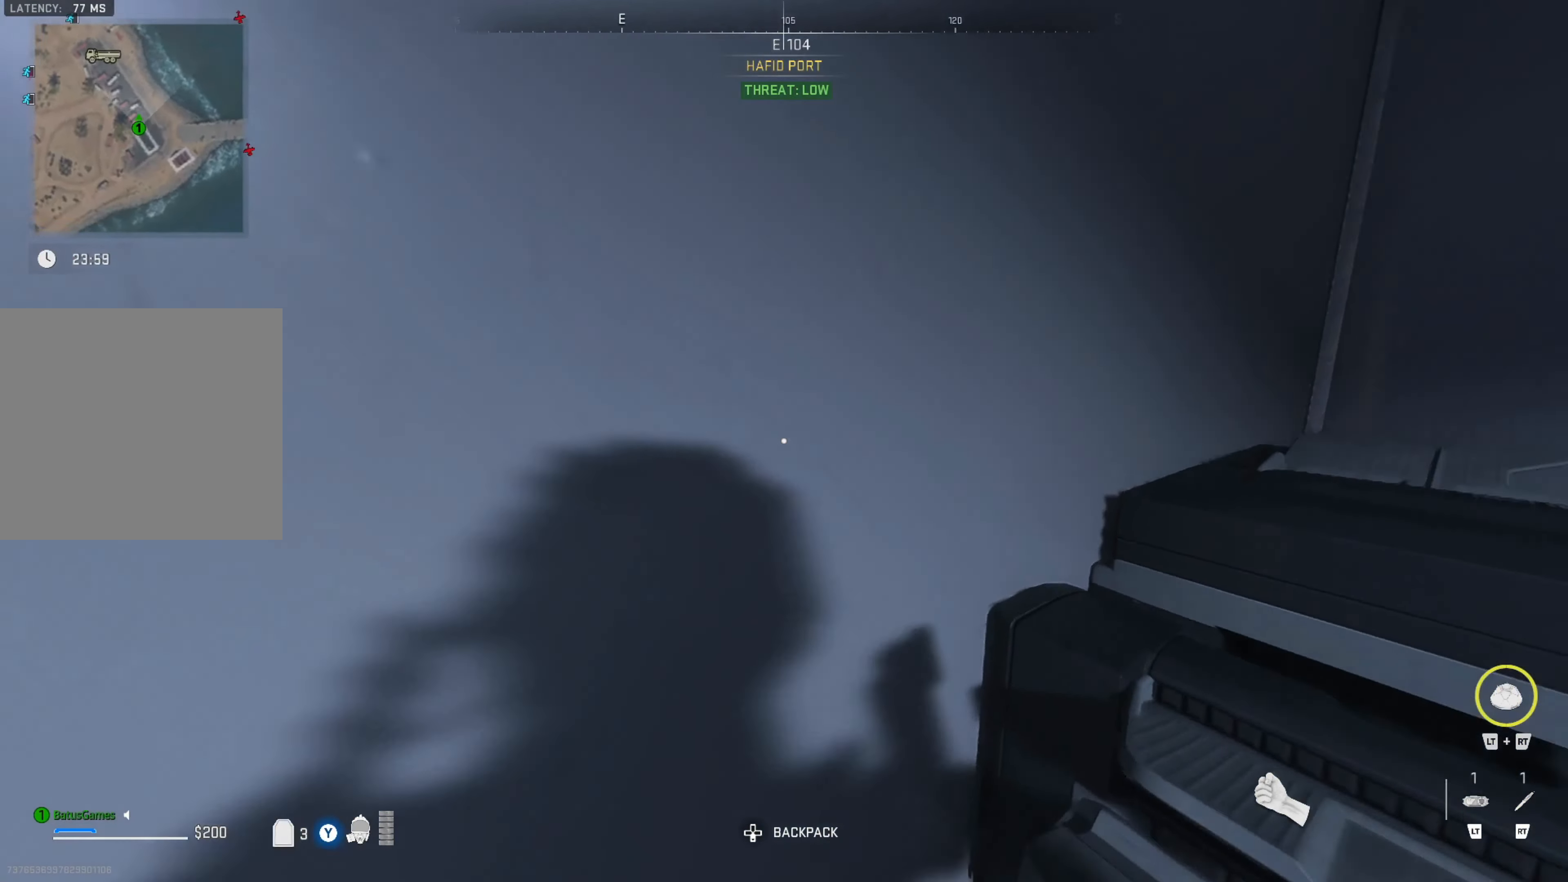
{"buttons": [], "left_stick": "up", "right_stick": "center", "events": [[84, "left_stick", "left"], [200, "right_stick", "center"], [250, "left_stick", "up-left"], [450, "left_stick", "up"]]}
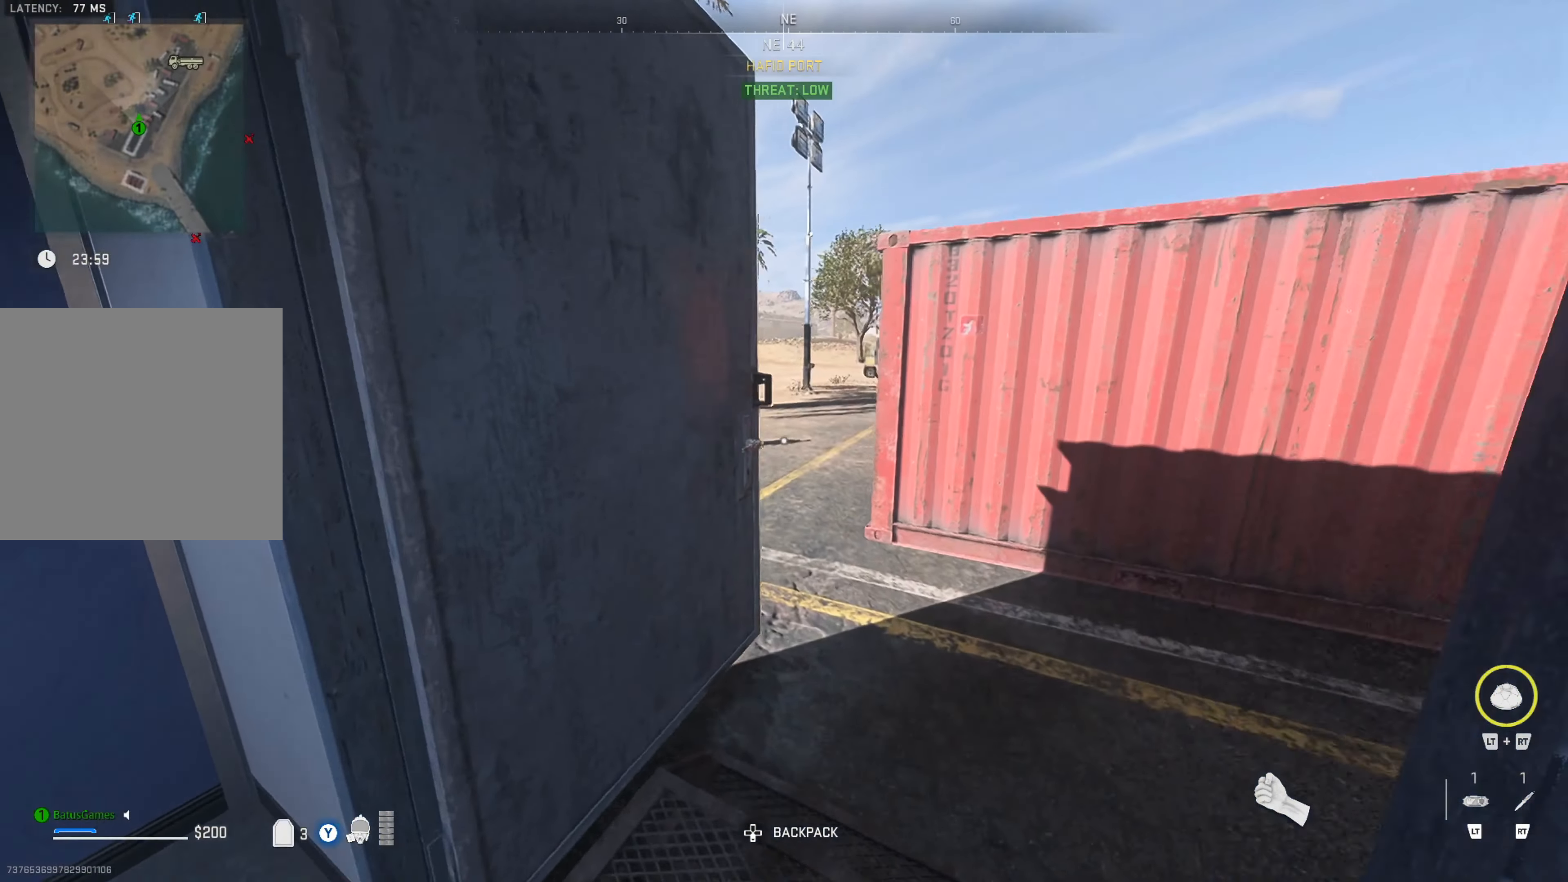
{"buttons": [], "left_stick": "up-right", "right_stick": "right", "events": [[17, "right_stick", "right"], [50, "left_stick", "up-right"], [317, "right_stick", "center"], [417, "right_stick", "right"]]}
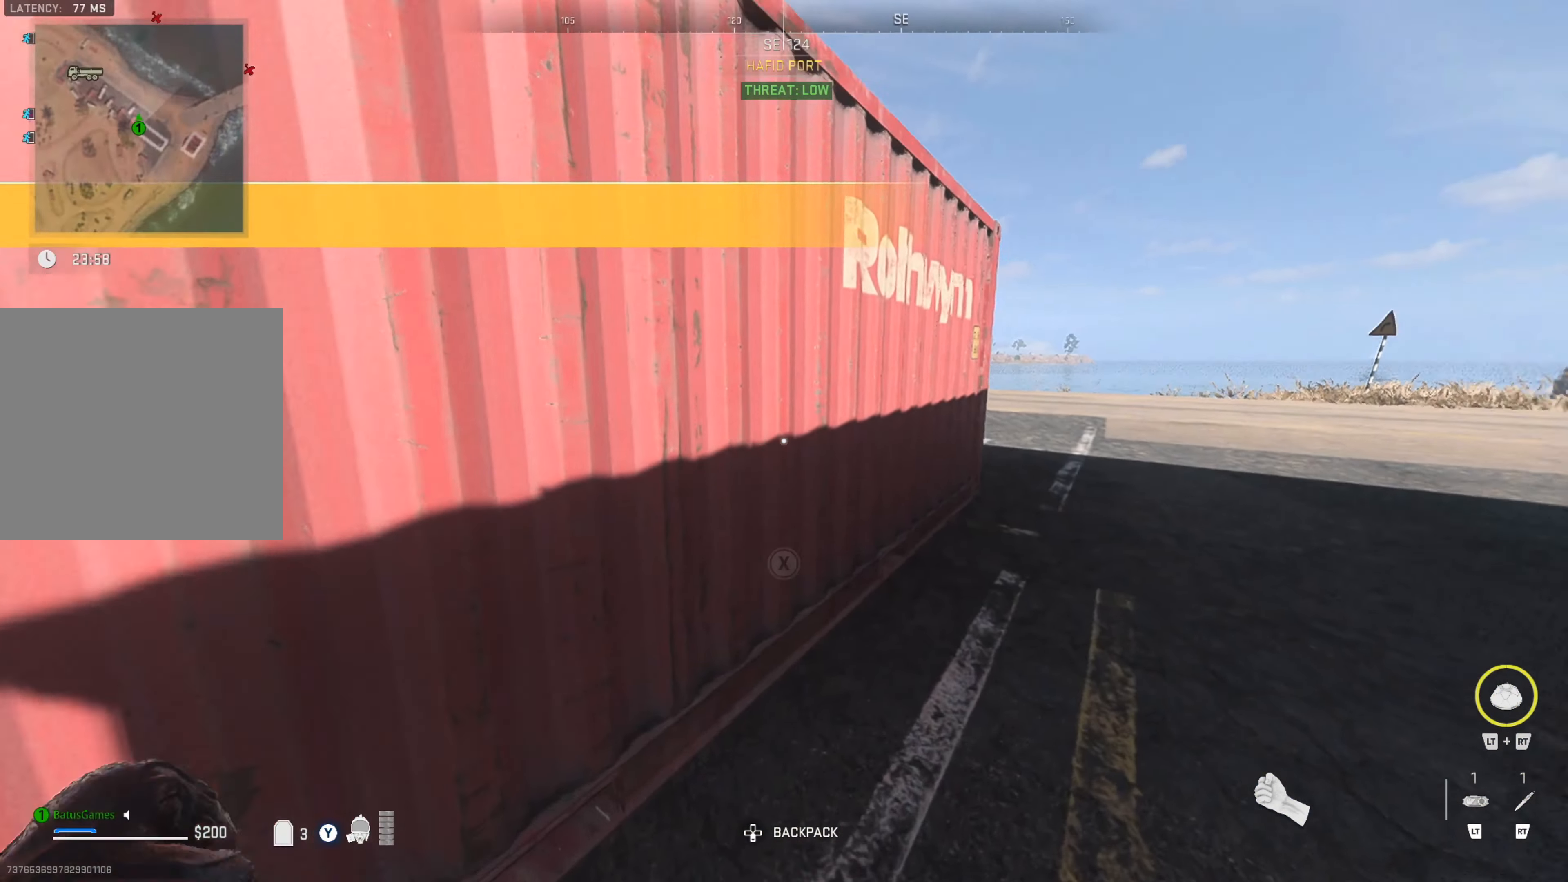
{"buttons": [], "left_stick": "up", "right_stick": "center", "events": [[50, "right_stick", "center"], [167, "right_stick", "right"], [333, "right_stick", "center"], [466, "left_stick", "up"]]}
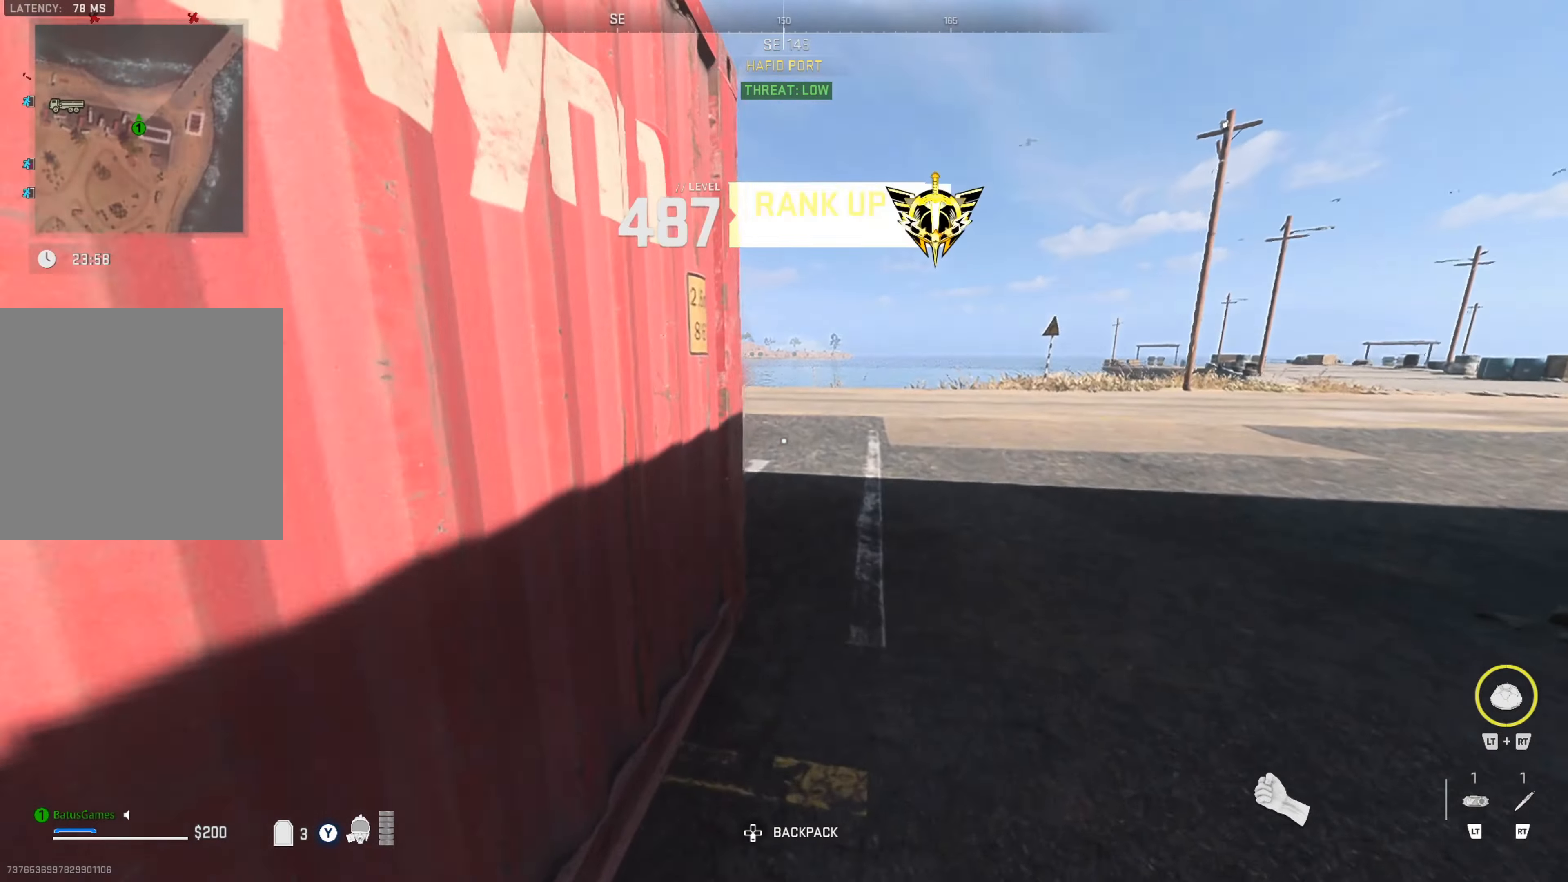
{"buttons": [], "left_stick": "up", "right_stick": "left", "events": [[350, "right_stick", "left"]]}
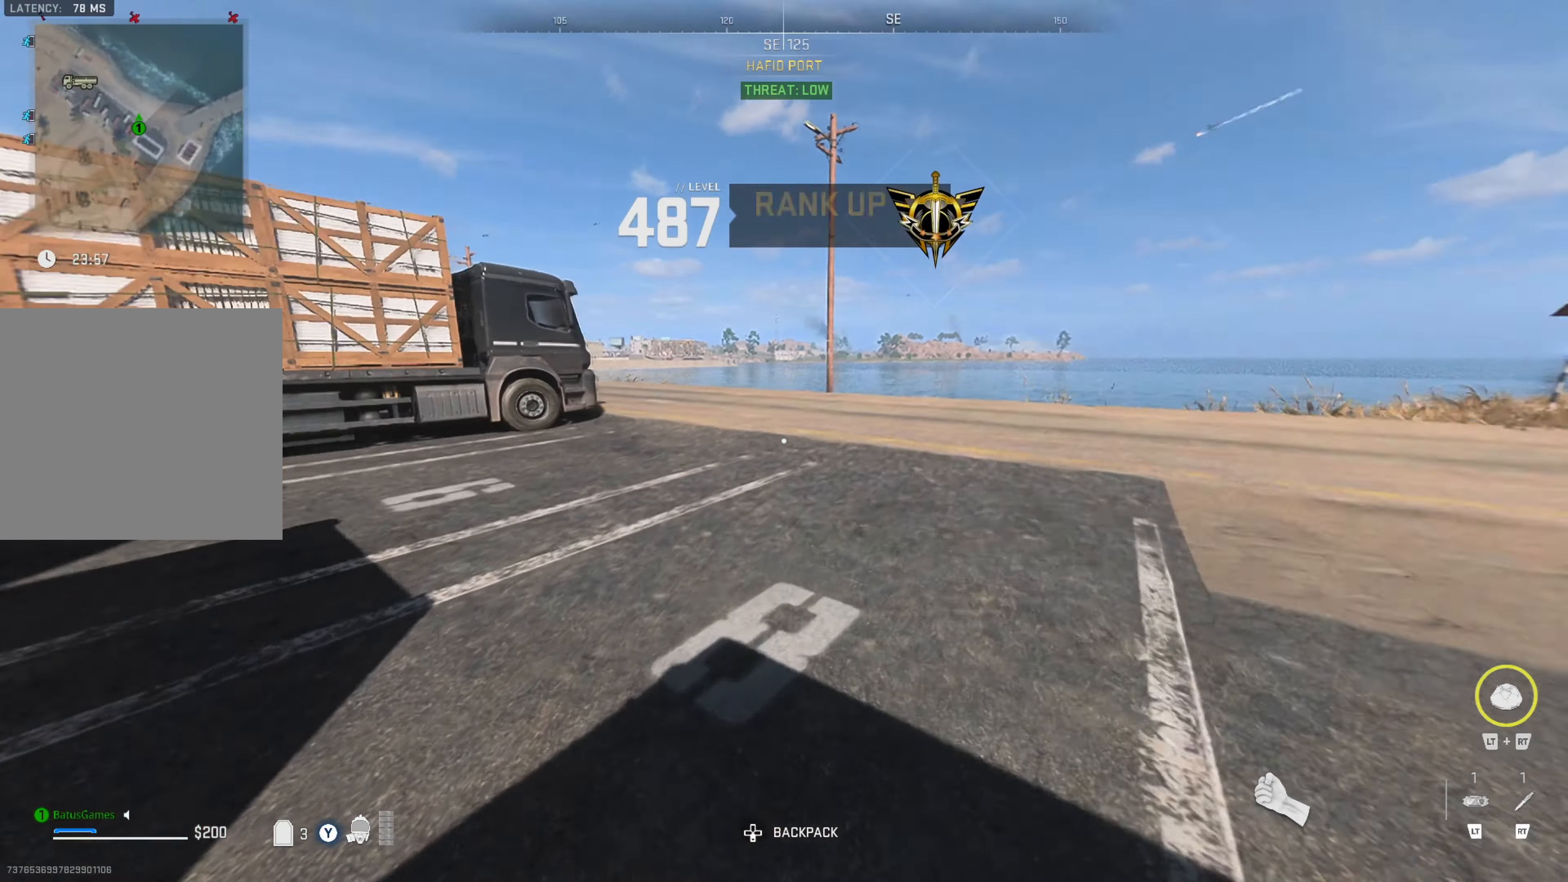
{"buttons": [], "left_stick": "up", "right_stick": "center", "events": [[100, "right_stick", "center"]]}
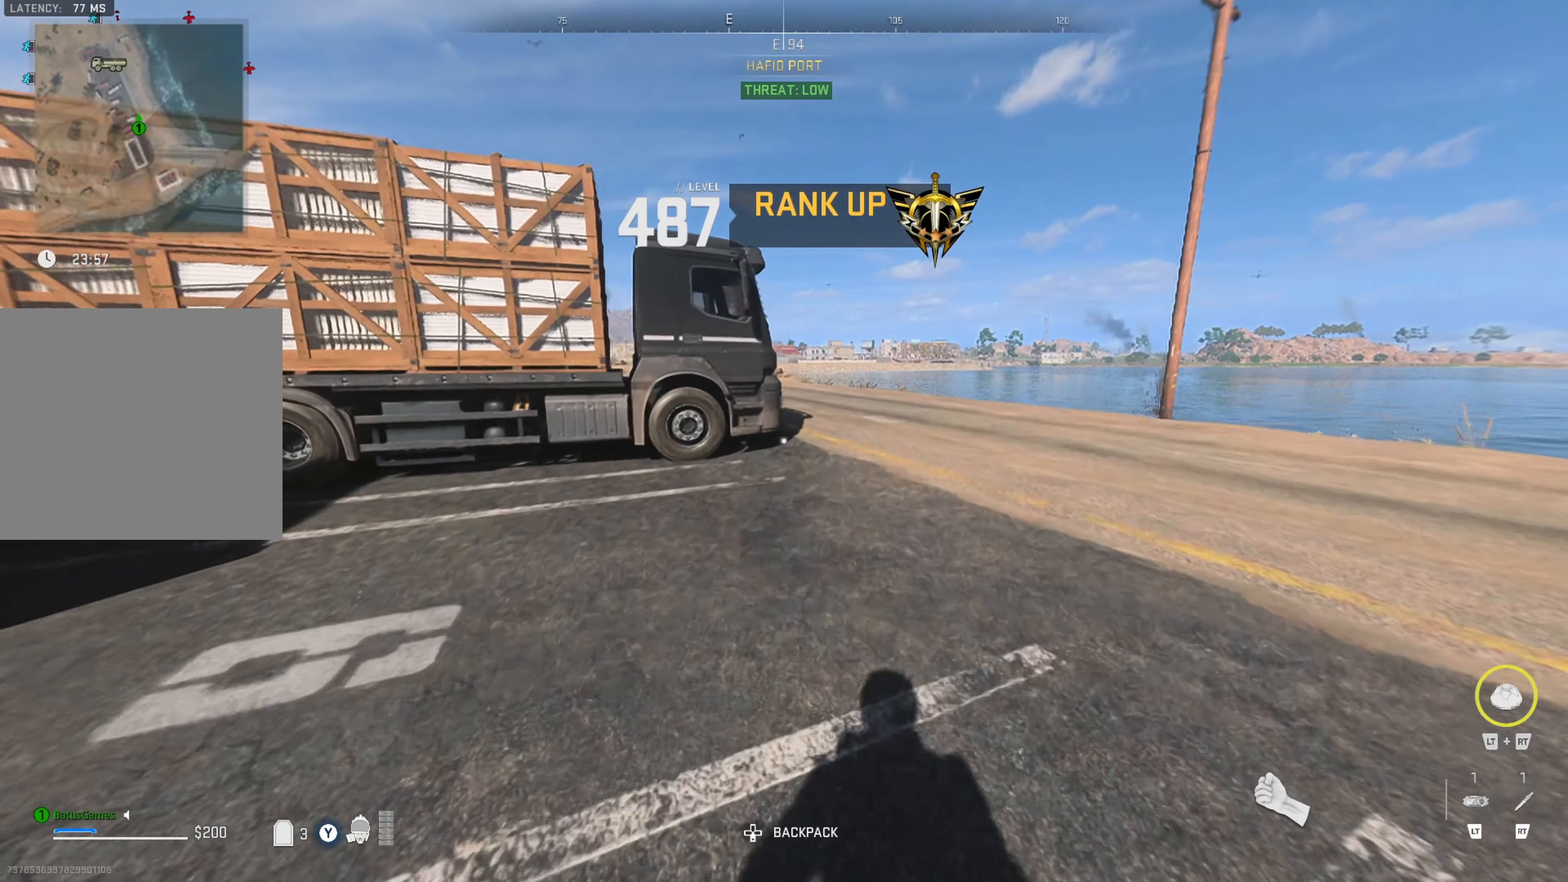
{"buttons": [], "left_stick": "up-right", "right_stick": "center", "events": [[216, "left_stick", "up-right"]]}
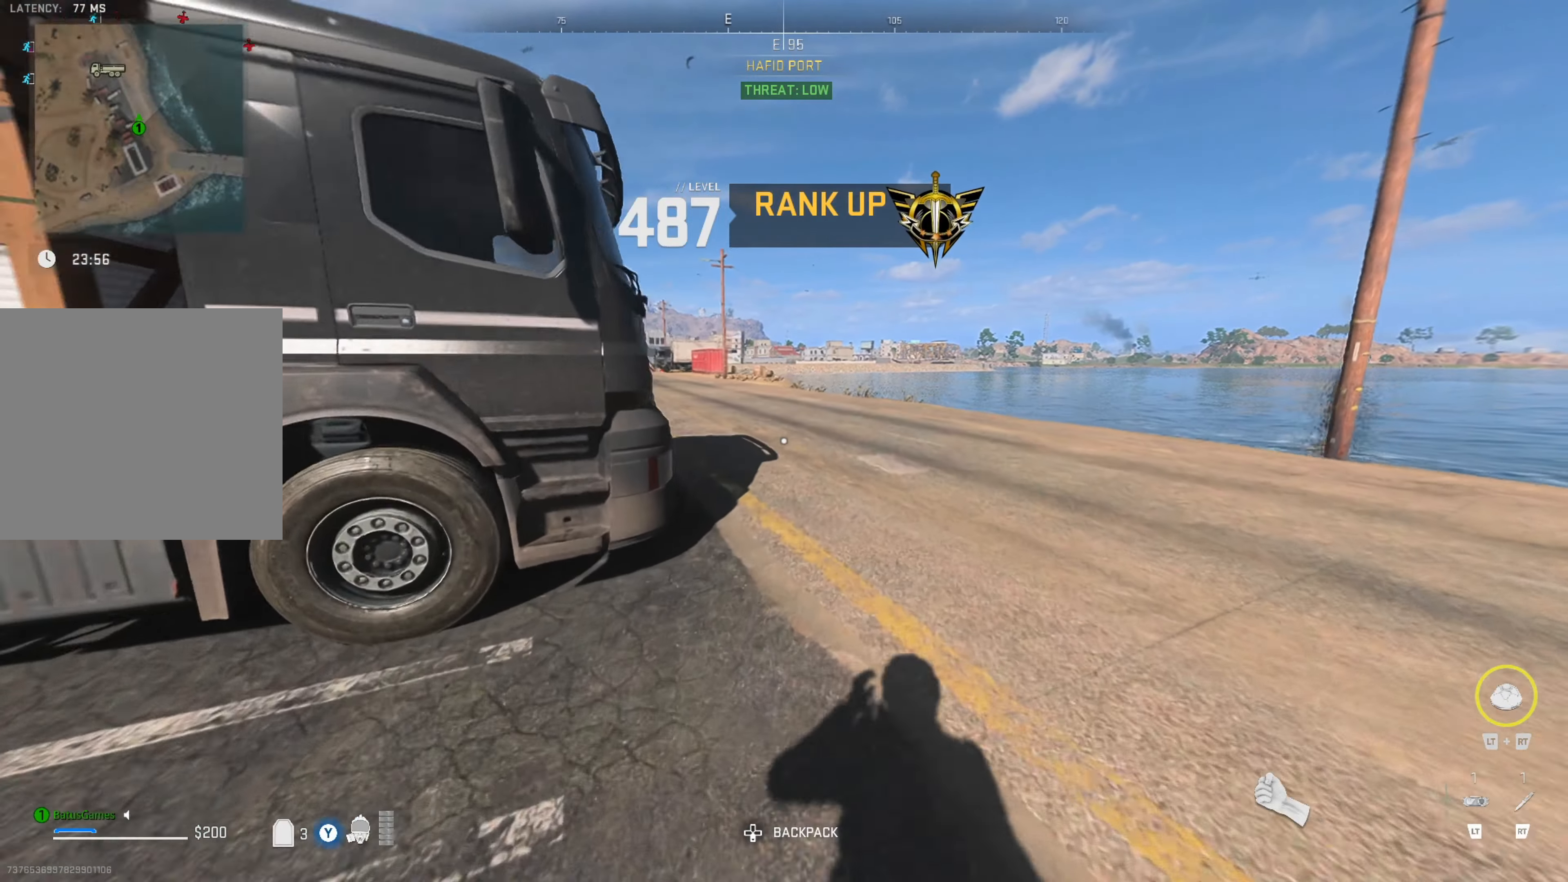
{"buttons": [], "left_stick": "up-right", "right_stick": "center", "events": [[133, "right_stick", "left"], [300, "right_stick", "center"]]}
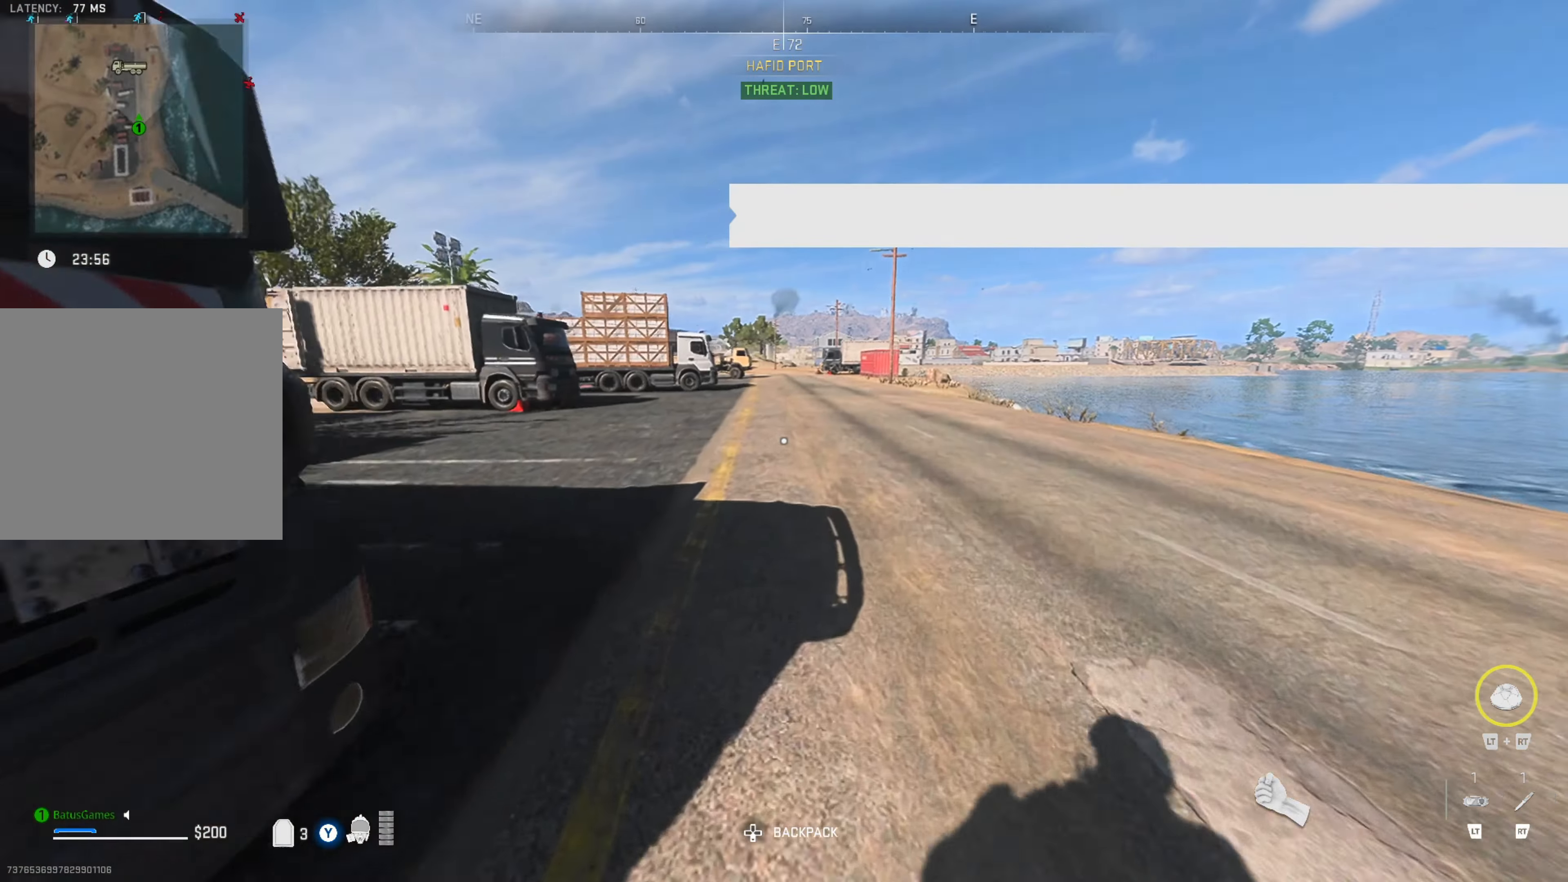
{"buttons": [], "left_stick": "up-right", "right_stick": "left", "events": [[333, "right_stick", "left"]]}
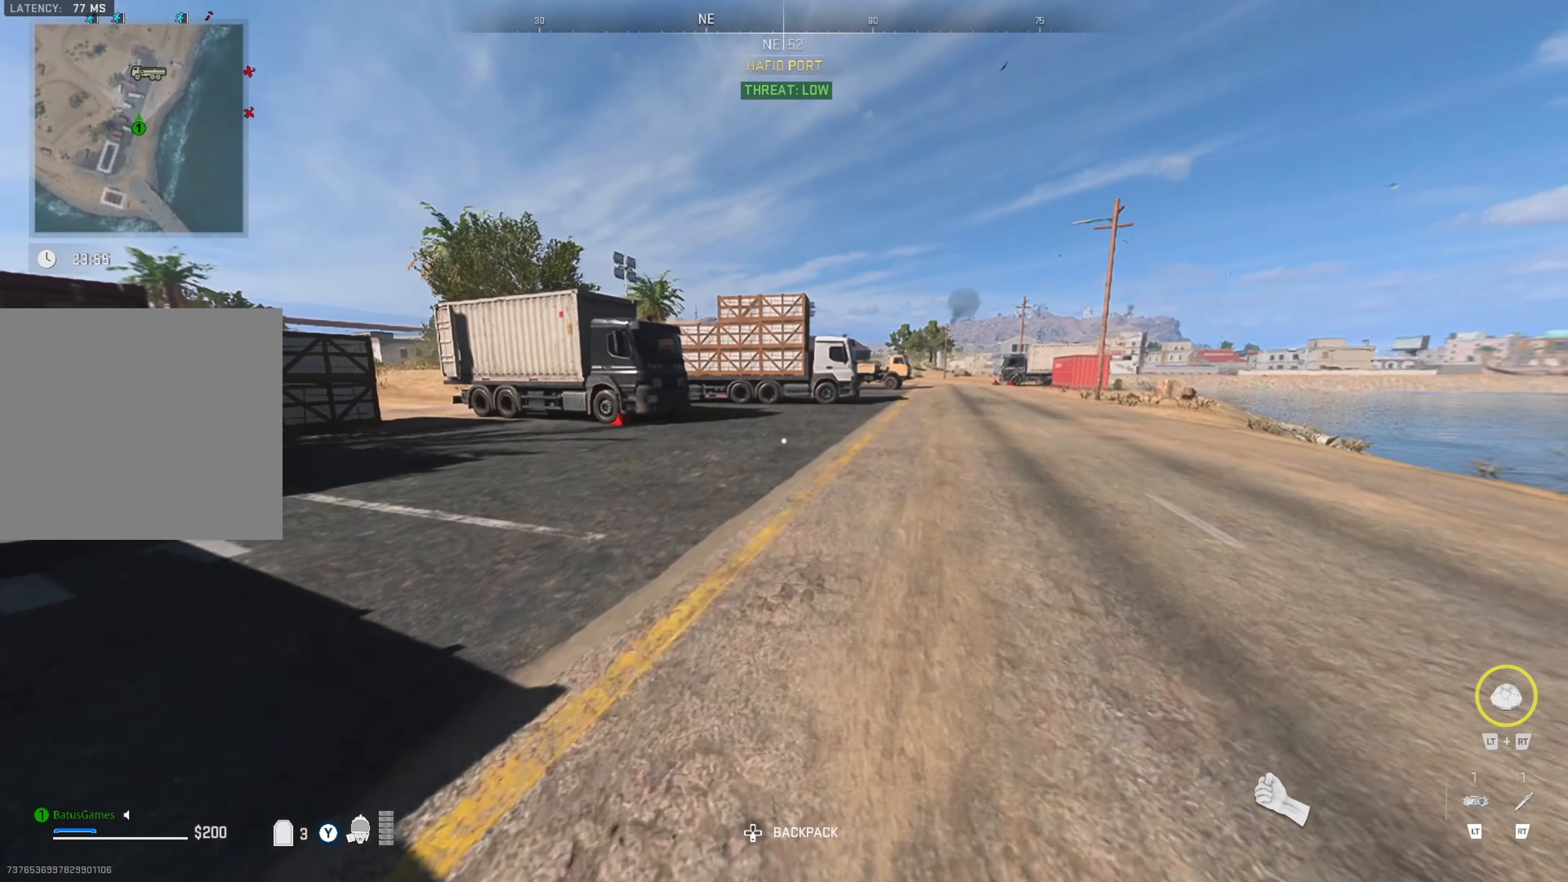
{"buttons": [], "left_stick": "up", "right_stick": "center", "events": [[16, "right_stick", "center"], [166, "left_stick", "up"], [300, "right_stick", "up-right"], [416, "right_stick", "center"]]}
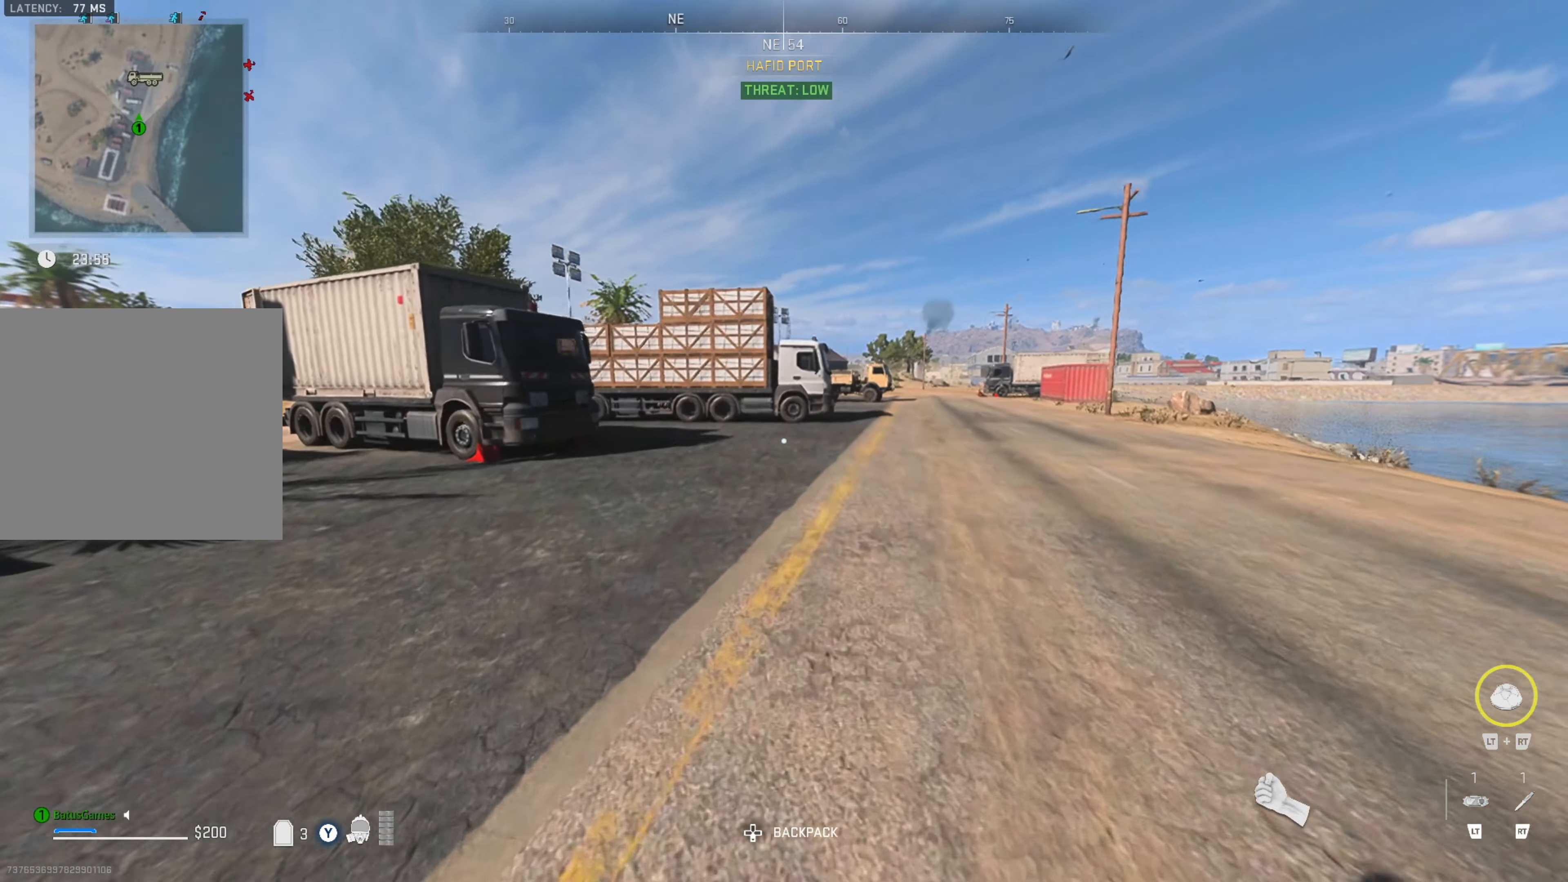
{"buttons": [], "left_stick": "up", "right_stick": "up-right", "events": [[416, "right_stick", "up-right"]]}
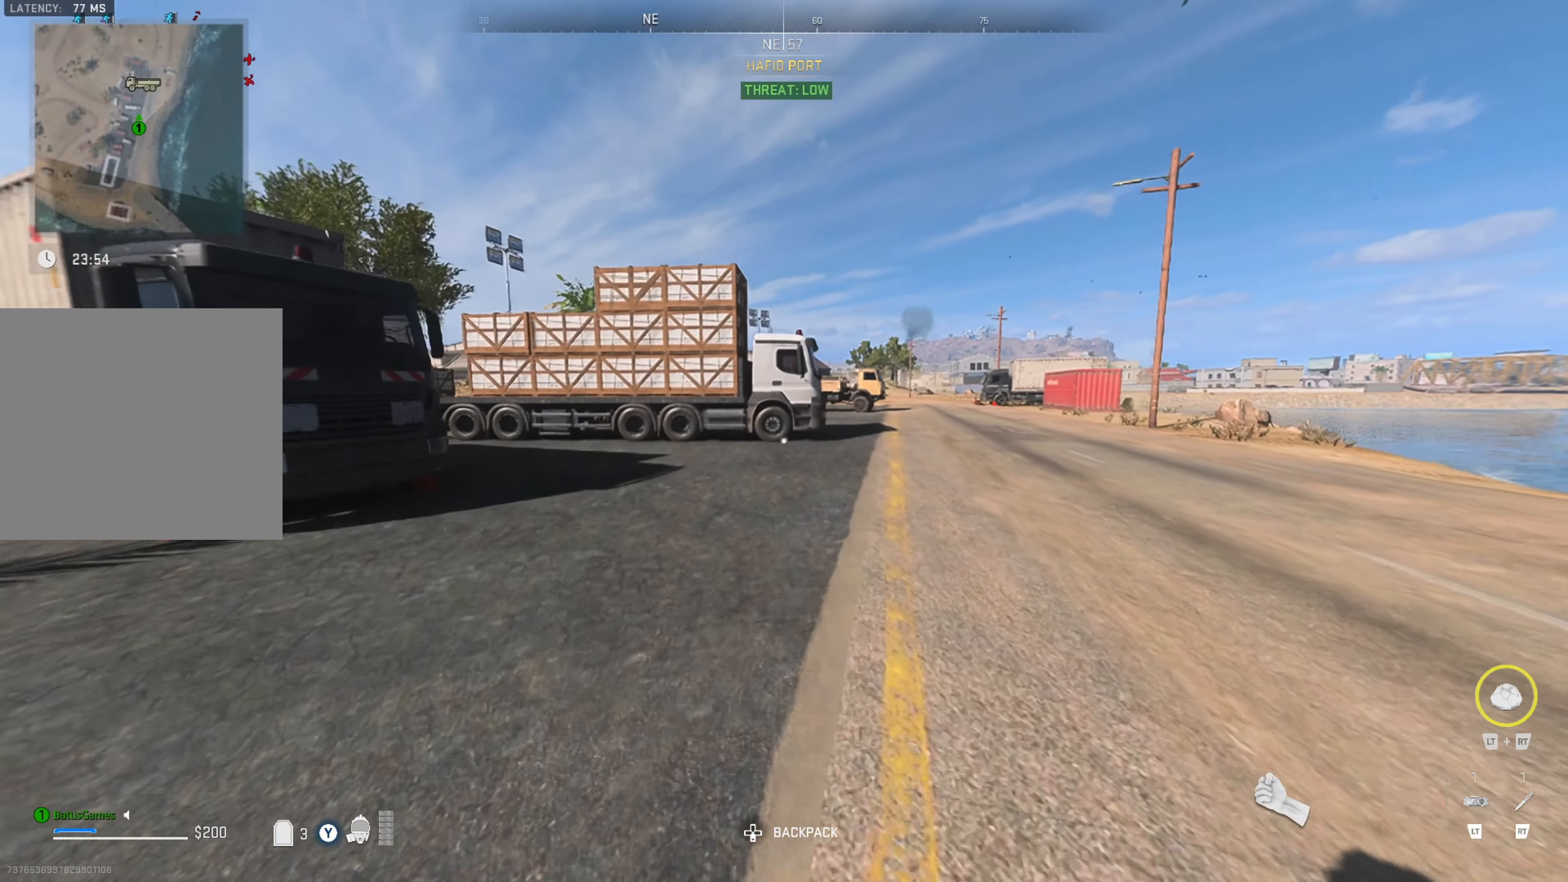
{"buttons": [], "left_stick": "up", "right_stick": "center", "events": [[350, "right_stick", "center"]]}